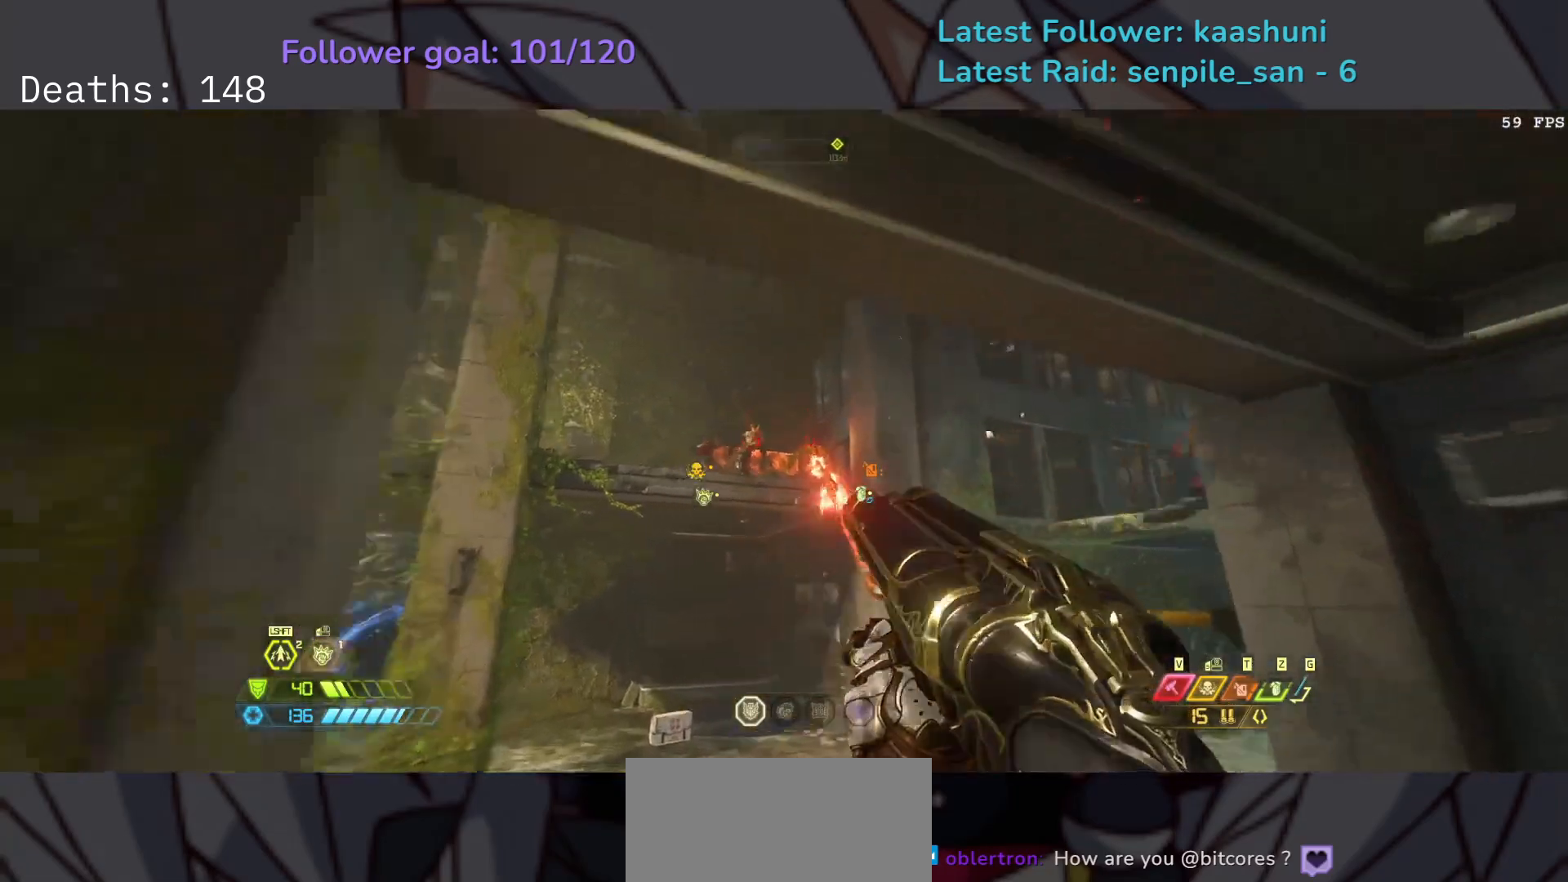
Gameplay with keyboard and mouse; each line is a JSON object with the keys and mouse buttons held at the frame after it. "events" lists presses ("down") and releases ("up") of "1", "2", "3", "4", "5", "a", "ctrl", "d", "e", "f", "g", "q", "r", "s", "shift", "space", "t", "tab", "v", "w", "z", "mouse_left", "mouse_wheel", "mouse_right", "mouse_mb4" and "mouse_mb5" between this image and that frame as [ms after this image, input, new state], when the widget could be followed in between. "mouse_left", "mouse_wheel", "mouse_right", "mouse_mb4", "mouse_mb5" = the "left", "wheel", "right", "mb4", "mb5" buttons of the "mouse" list. No other keys are recorded. "wheel" means that the mouse wheel is clicked or scrolled. Mouse movement is not recorded.
{"keys": ["e"], "mouse": [], "events": []}
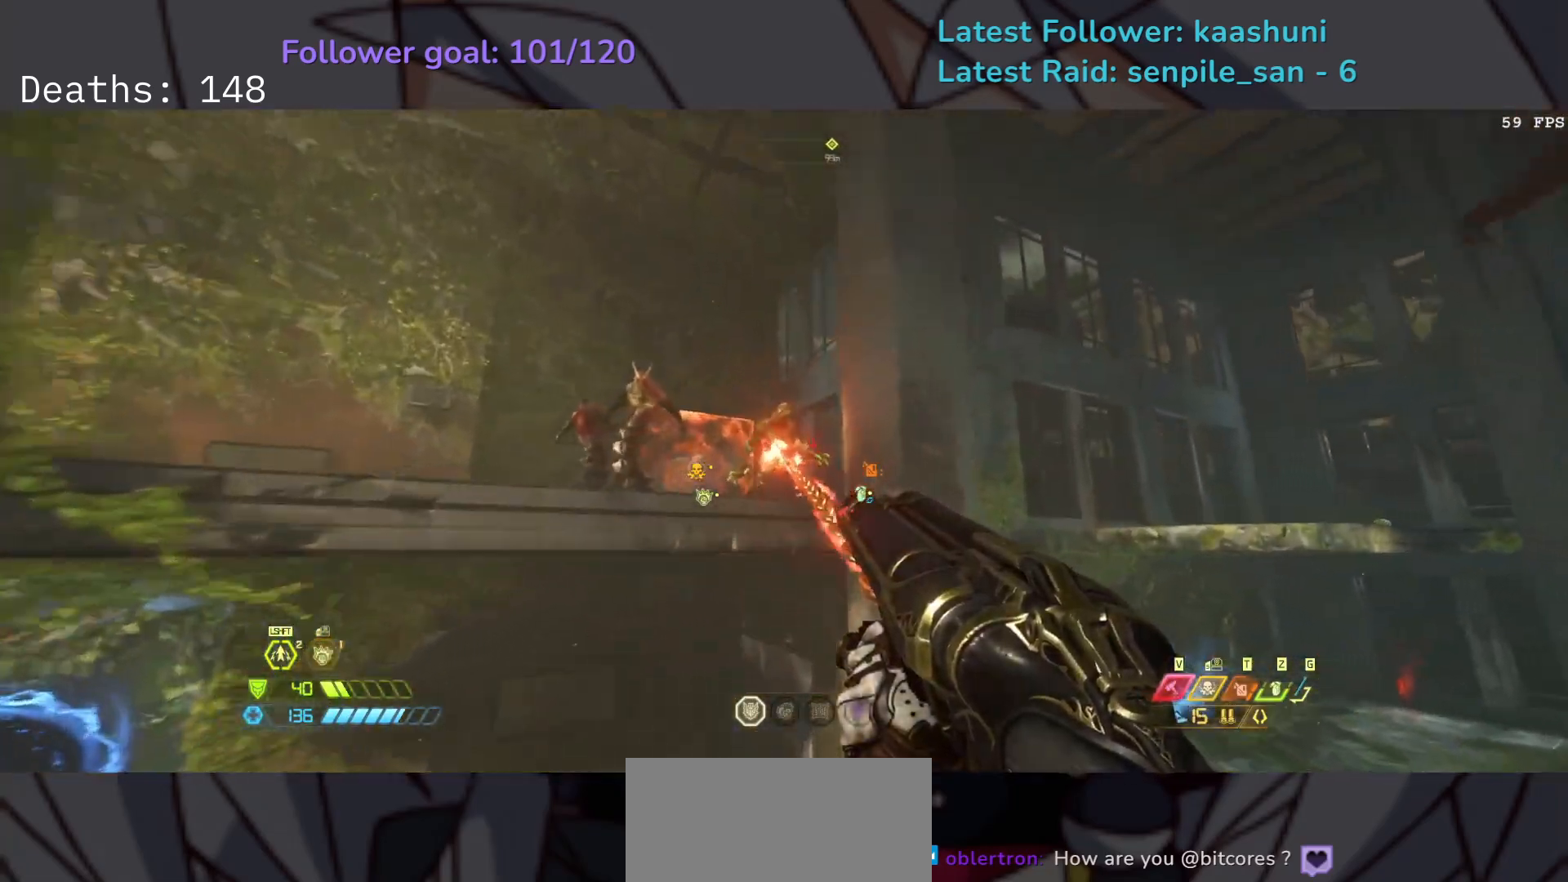
{"keys": ["f"], "mouse": [], "events": [[267, "mouse_left", "down"], [350, "f", "down"], [383, "e", "up"], [433, "mouse_left", "up"]]}
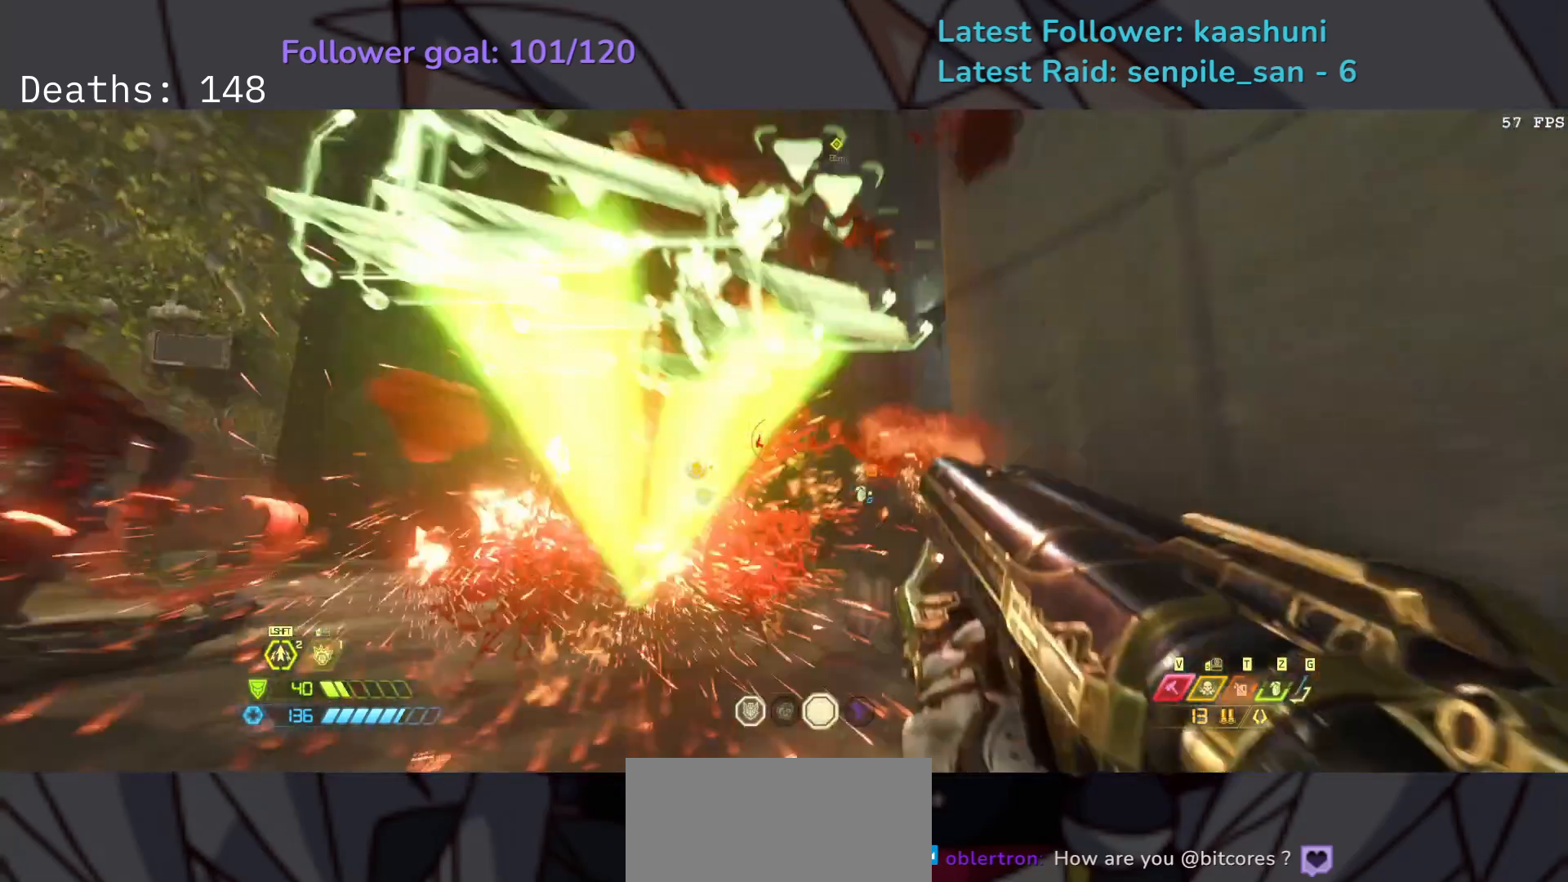
{"keys": ["d"], "mouse": [], "events": [[17, "r", "down"], [50, "space", "down"], [150, "r", "up"], [217, "space", "up"], [317, "d", "down"], [417, "f", "up"]]}
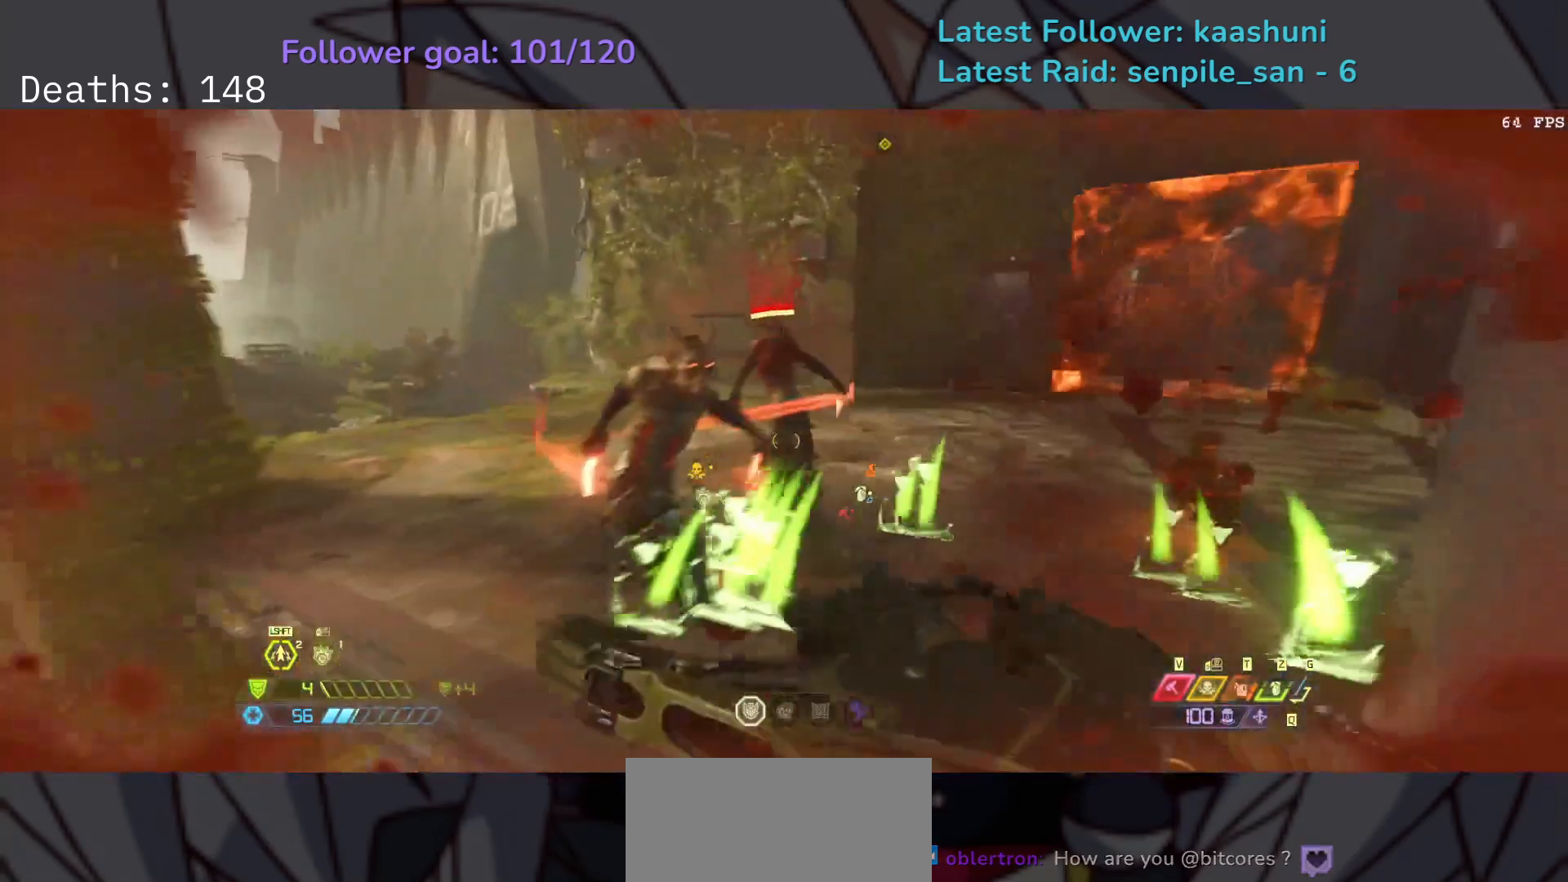
{"keys": ["d"], "mouse": [], "events": [[17, "shift", "down"], [167, "shift", "up"]]}
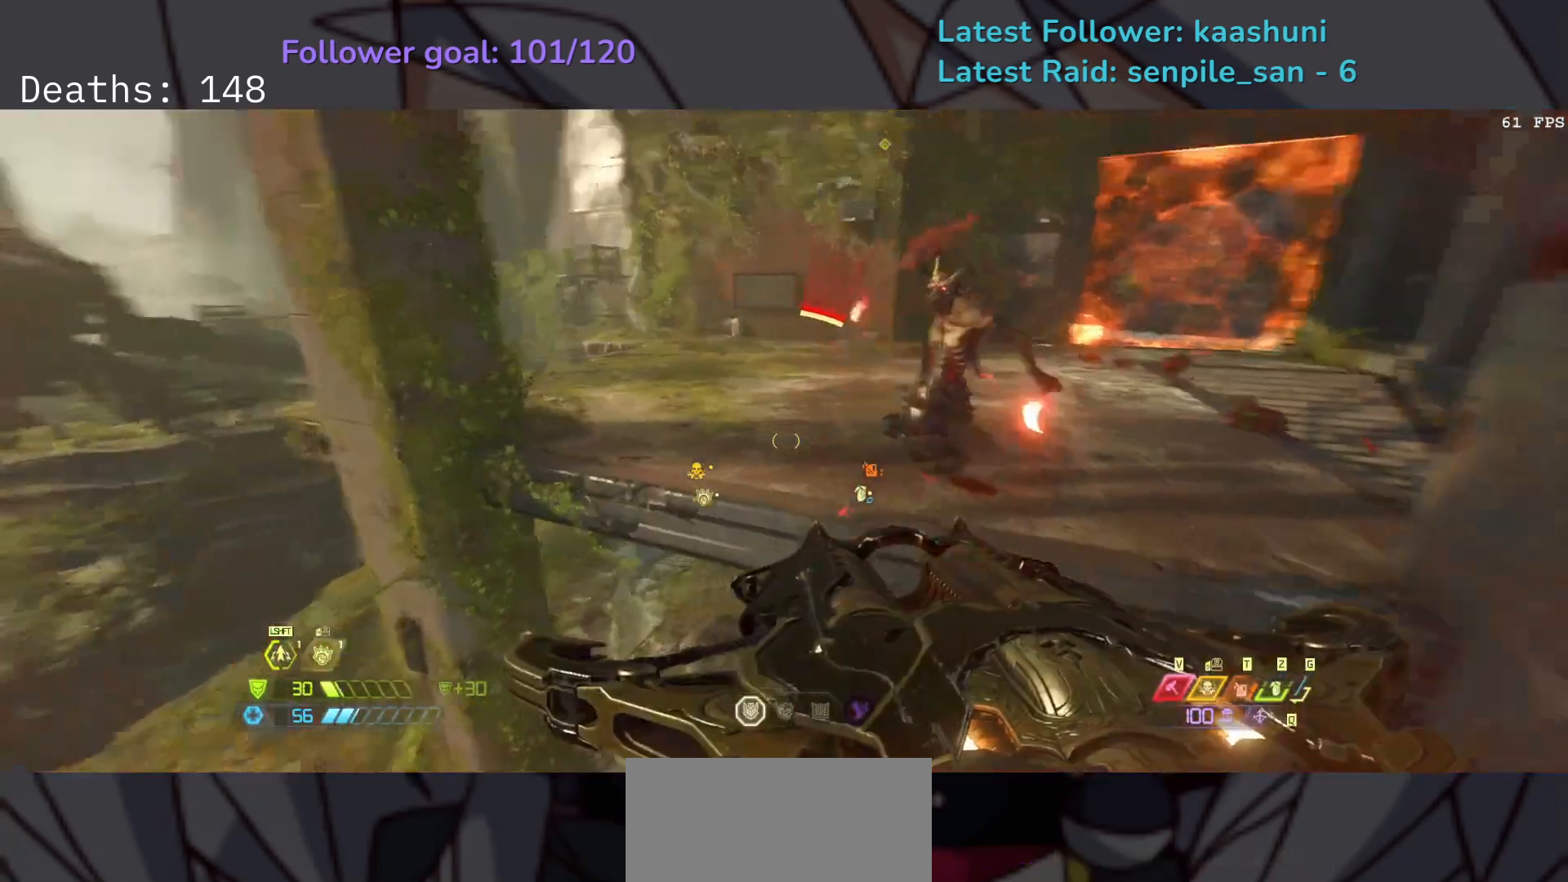
{"keys": ["s", "w"], "mouse": [], "events": [[117, "s", "down"], [133, "mouse_left", "down"], [200, "d", "up"], [233, "shift", "down"], [267, "mouse_left", "up"], [417, "w", "down"], [450, "shift", "up"]]}
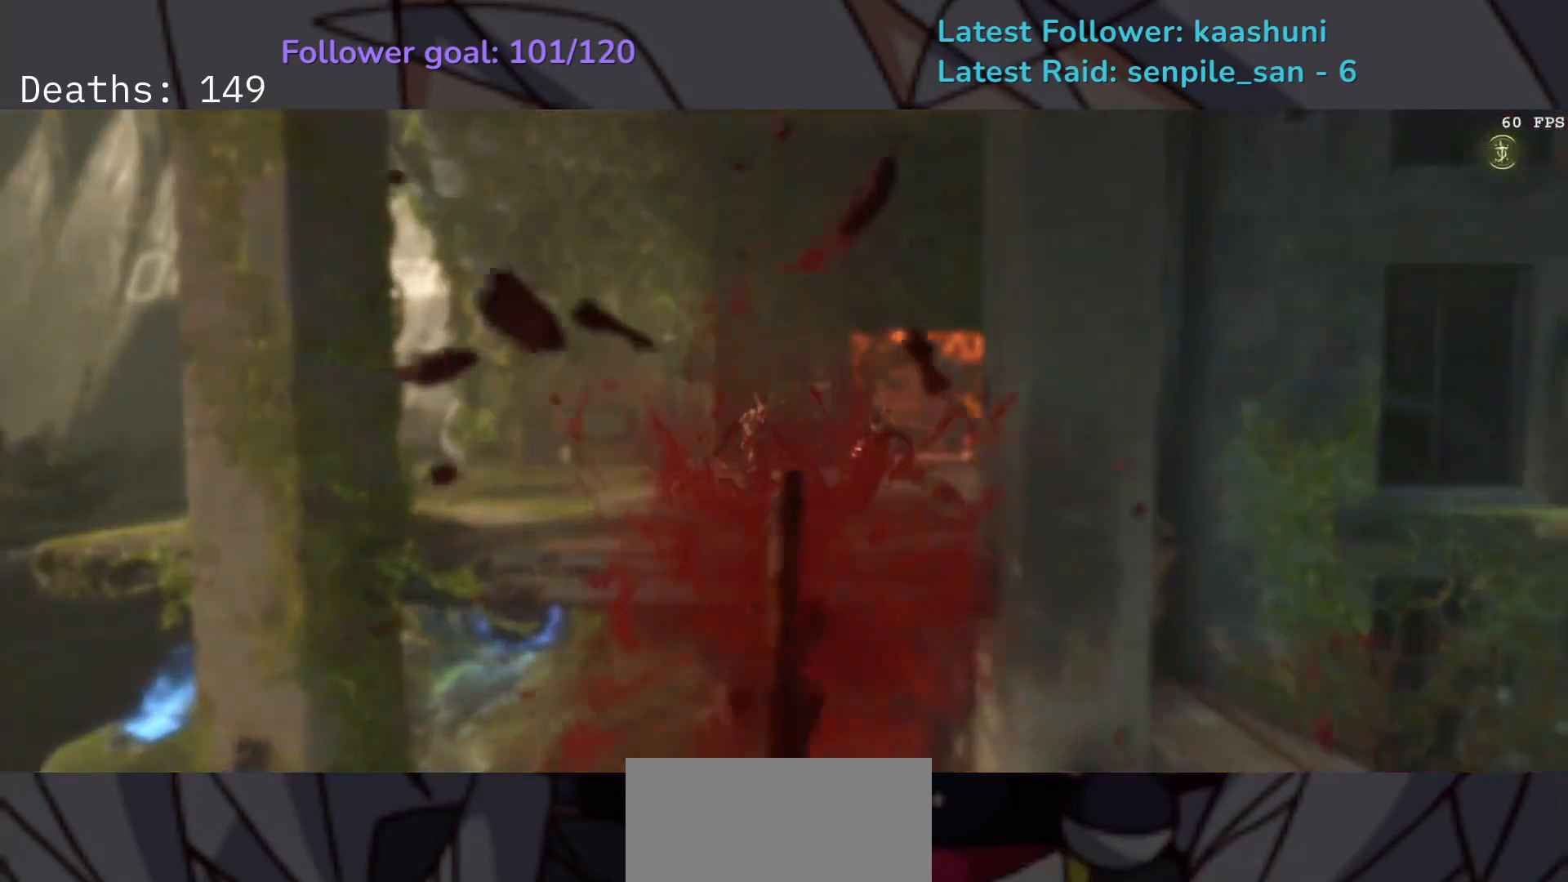
{"keys": [], "mouse": [], "events": [[133, "w", "up"], [250, "s", "up"]]}
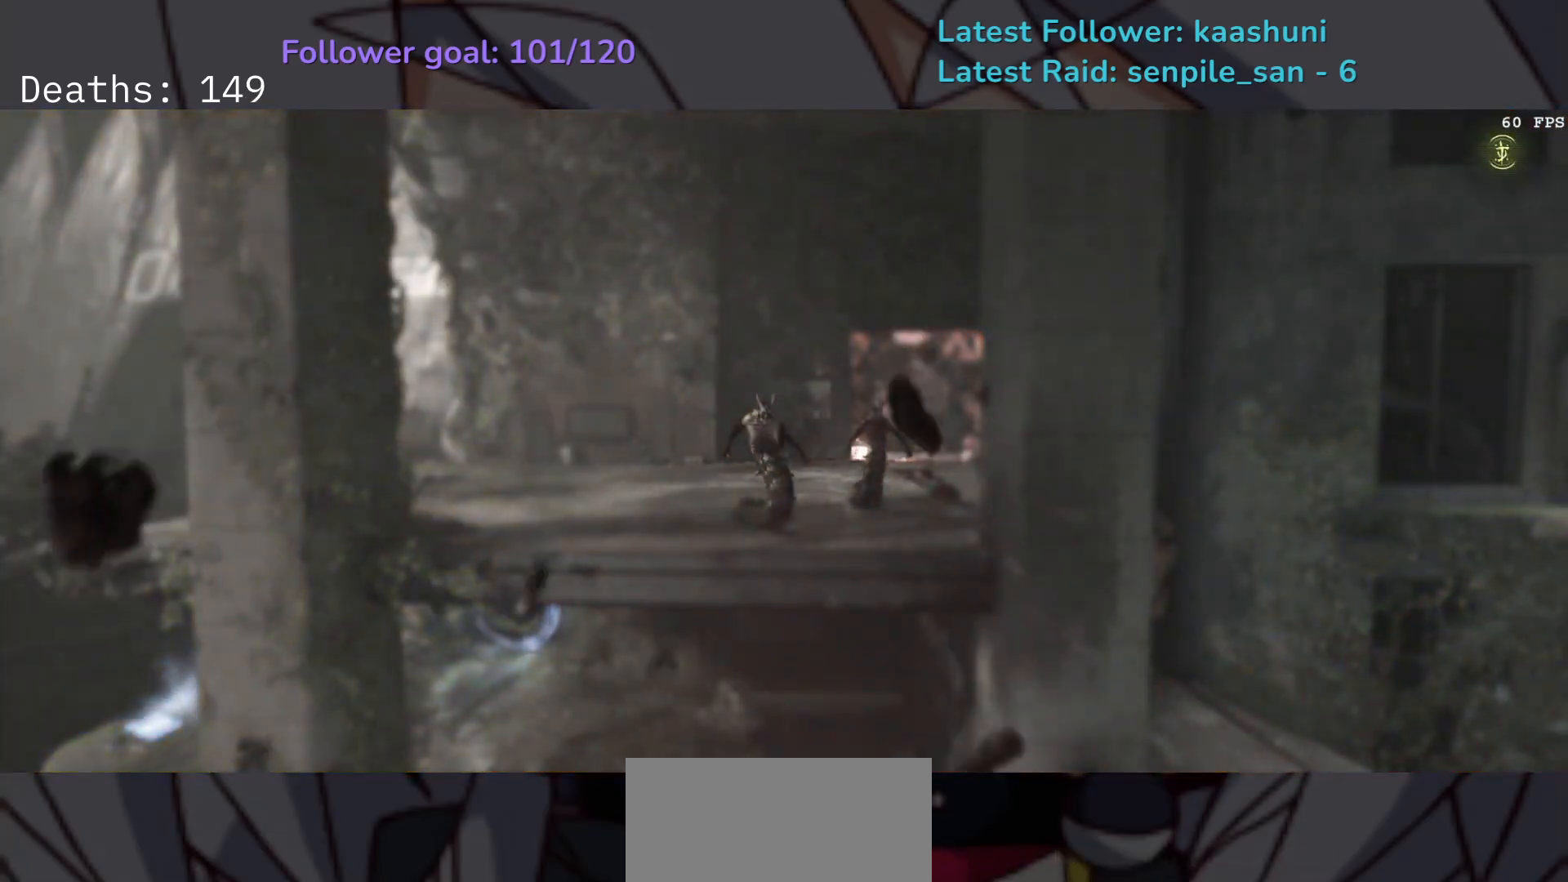
{"keys": [], "mouse": [], "events": []}
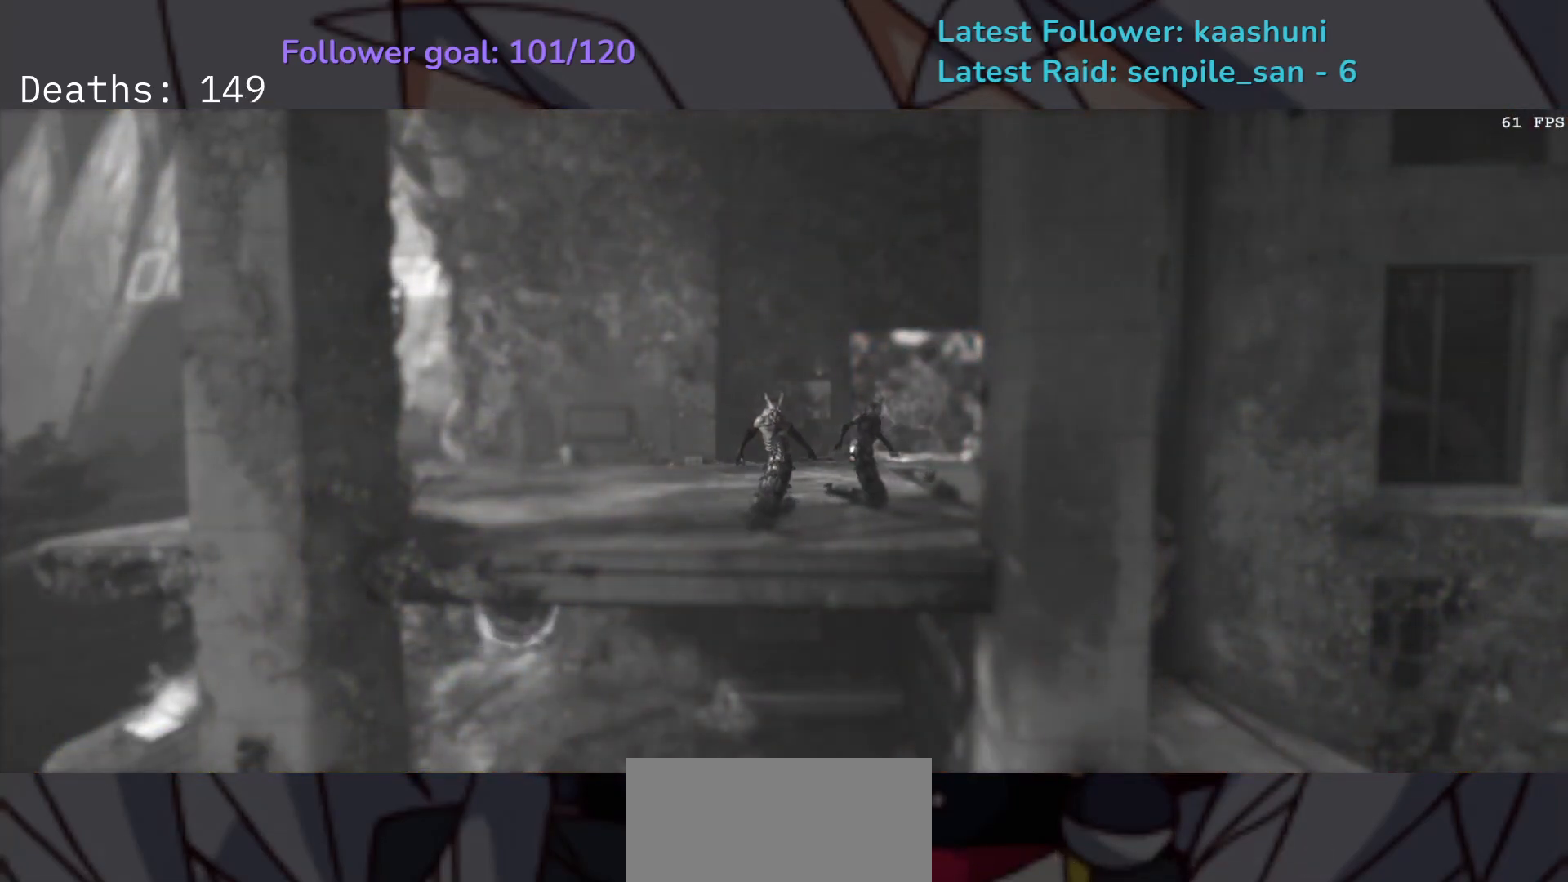
{"keys": ["d", "f"], "mouse": [], "events": [[367, "e", "down"], [367, "f", "down"], [383, "e", "up"], [483, "d", "down"]]}
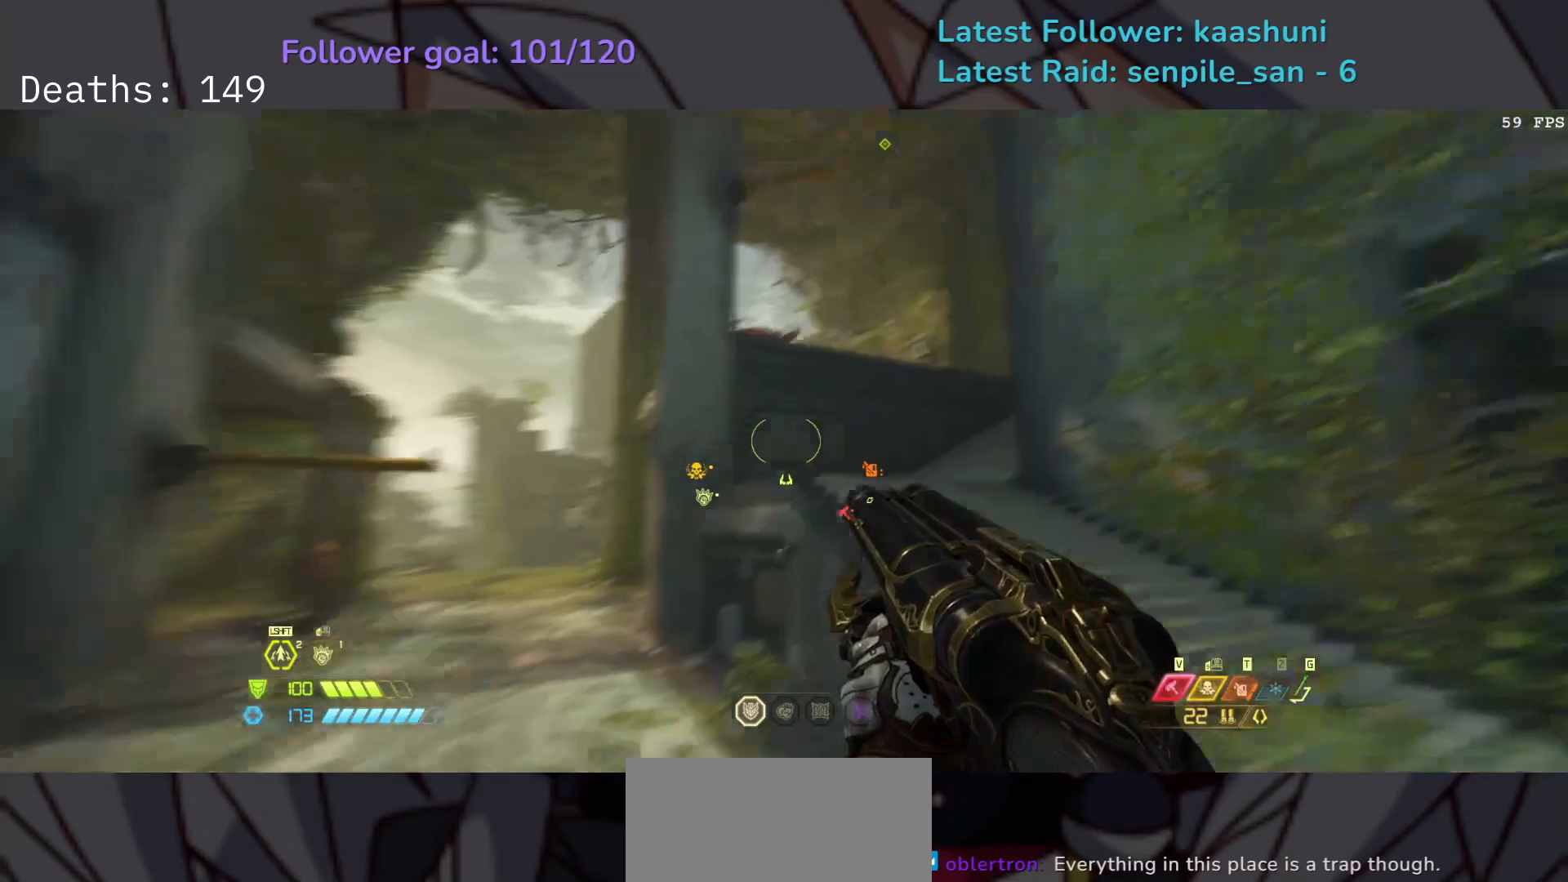
{"keys": ["d", "f", "space"], "mouse": [], "events": [[217, "space", "down"], [333, "space", "up"], [417, "space", "down"]]}
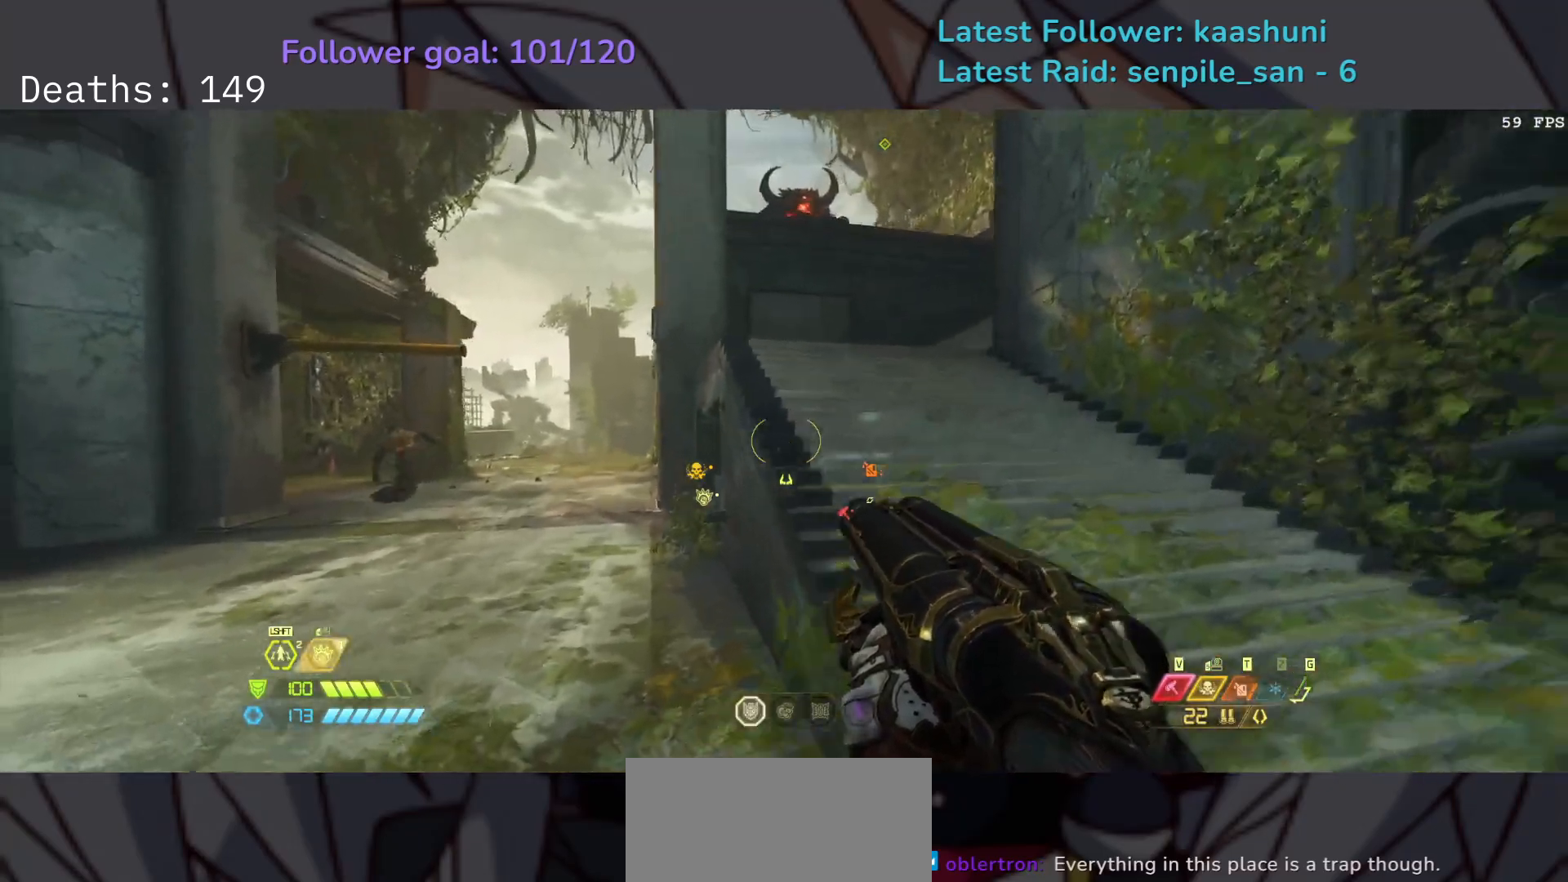
{"keys": ["d"], "mouse": [], "events": [[50, "f", "up"], [50, "shift", "down"], [50, "space", "up"], [200, "shift", "up"]]}
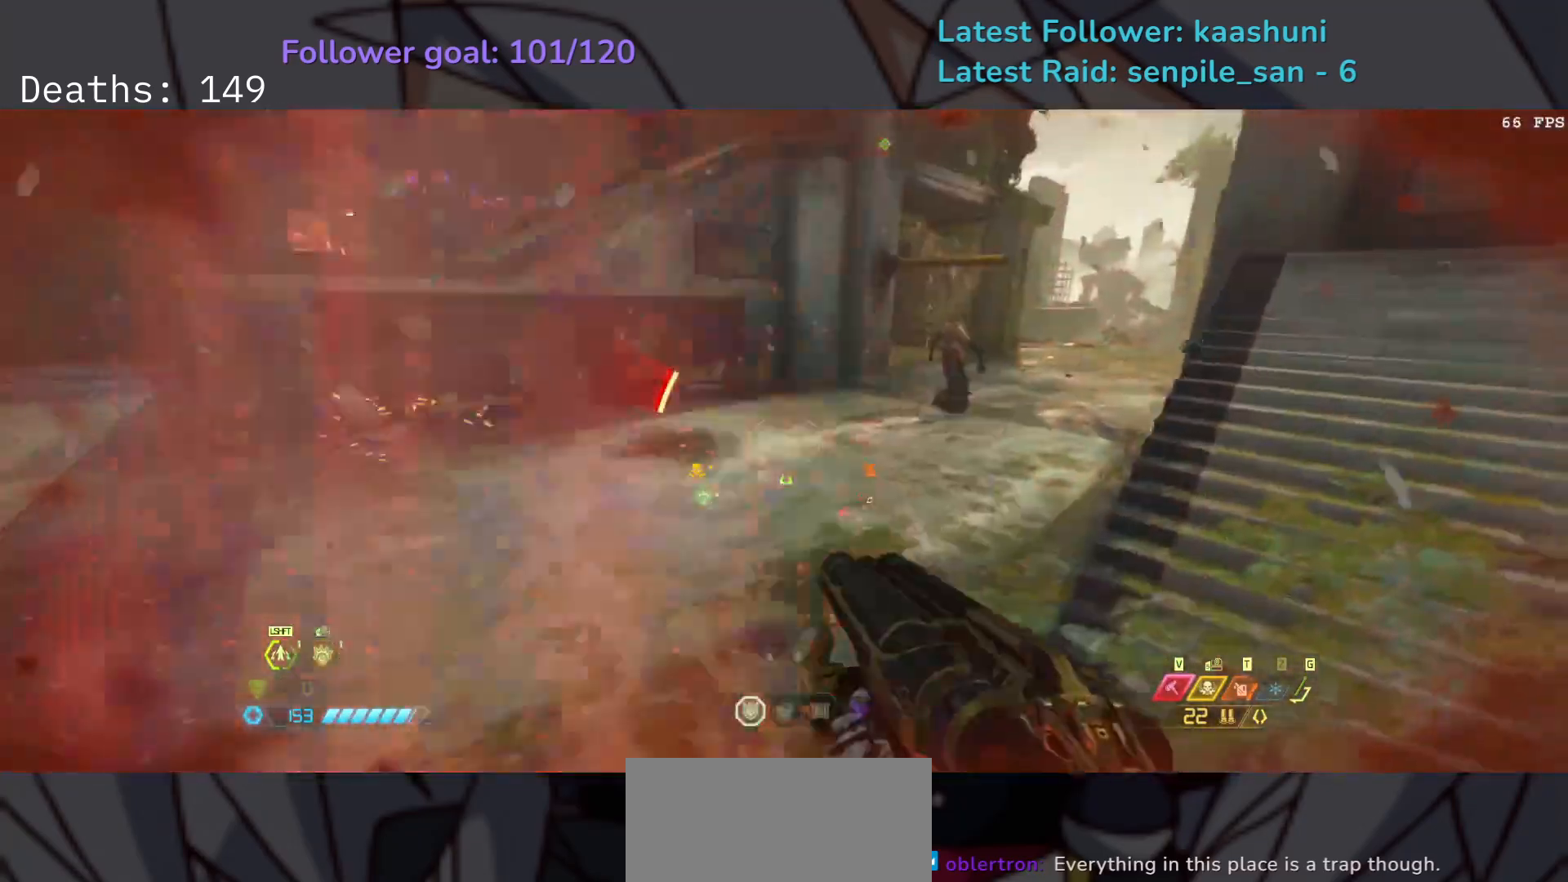
{"keys": ["s"], "mouse": [], "events": [[150, "s", "down"], [417, "d", "up"]]}
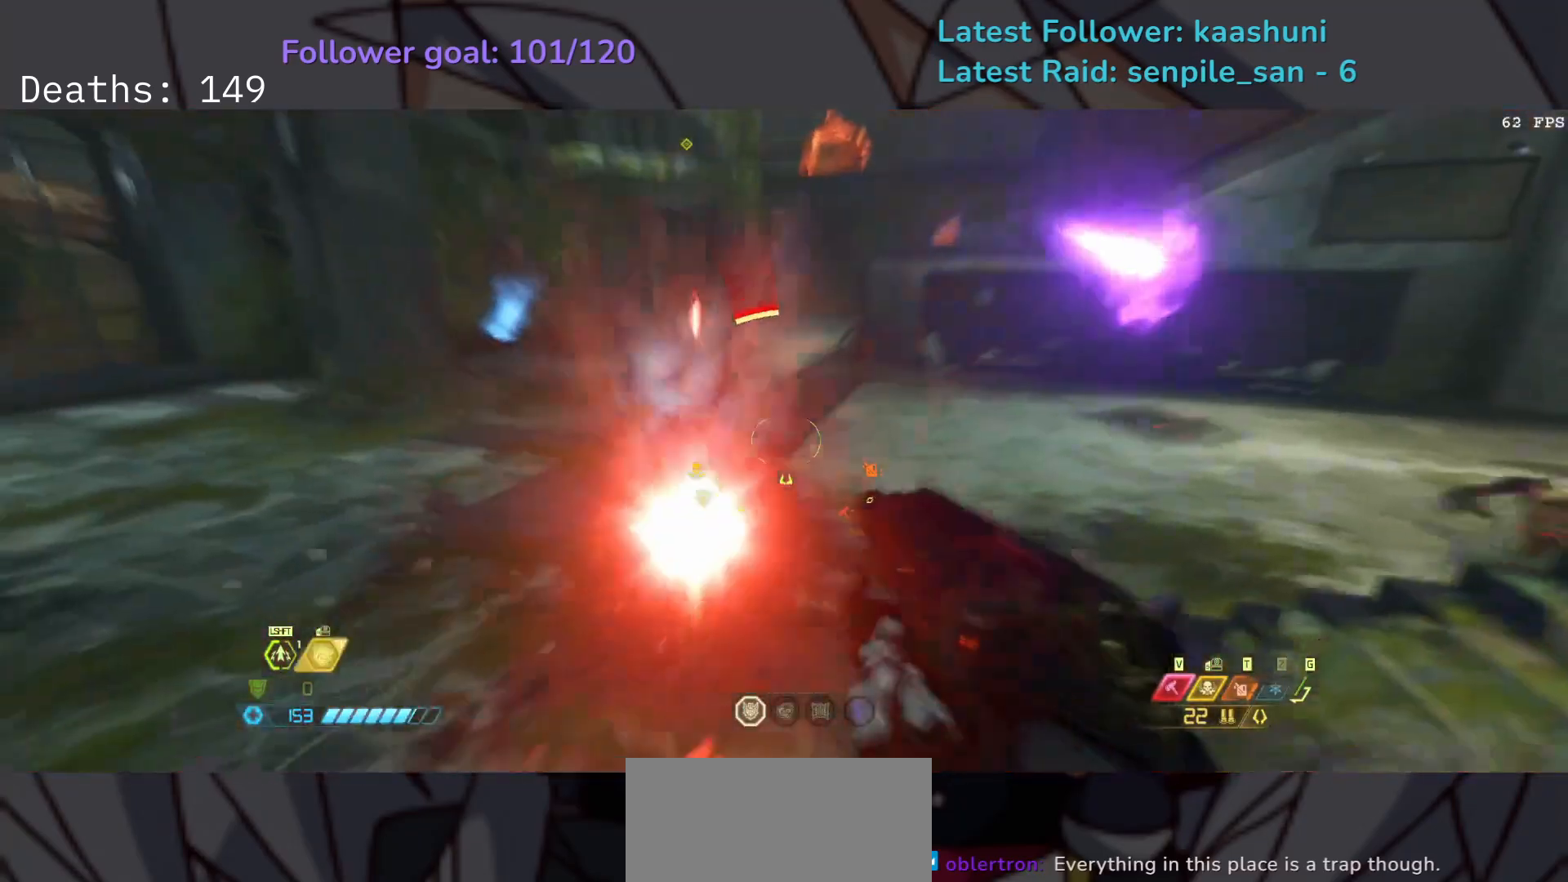
{"keys": ["s"], "mouse": [], "events": [[33, "e", "down"], [200, "space", "down"], [350, "space", "up"], [483, "e", "up"]]}
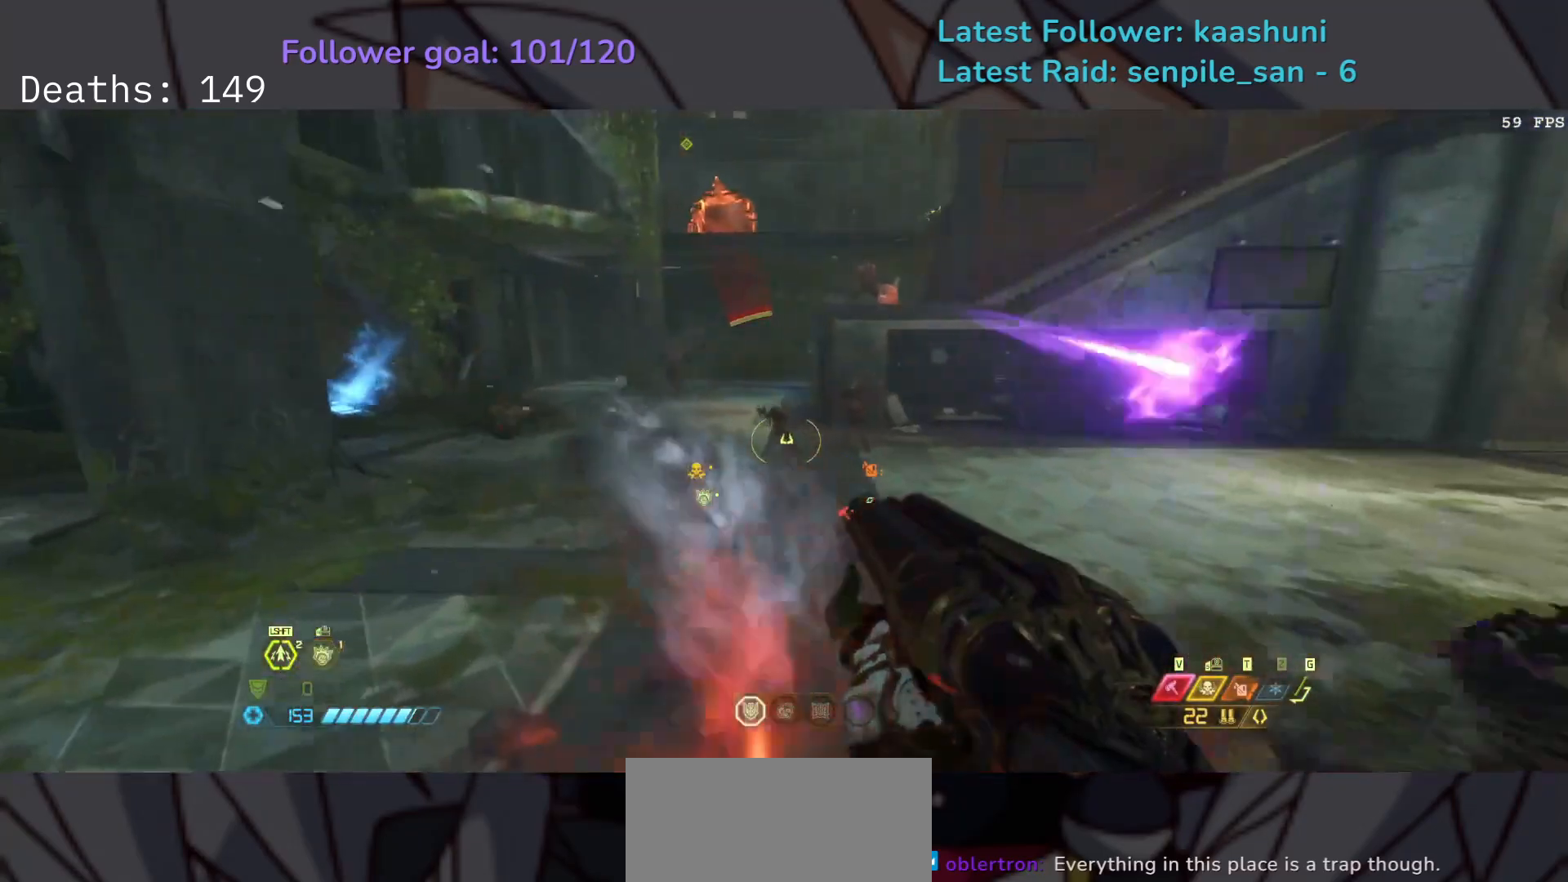
{"keys": ["s"], "mouse": [], "events": [[17, "space", "down"], [167, "space", "up"], [267, "shift", "down"], [417, "shift", "up"]]}
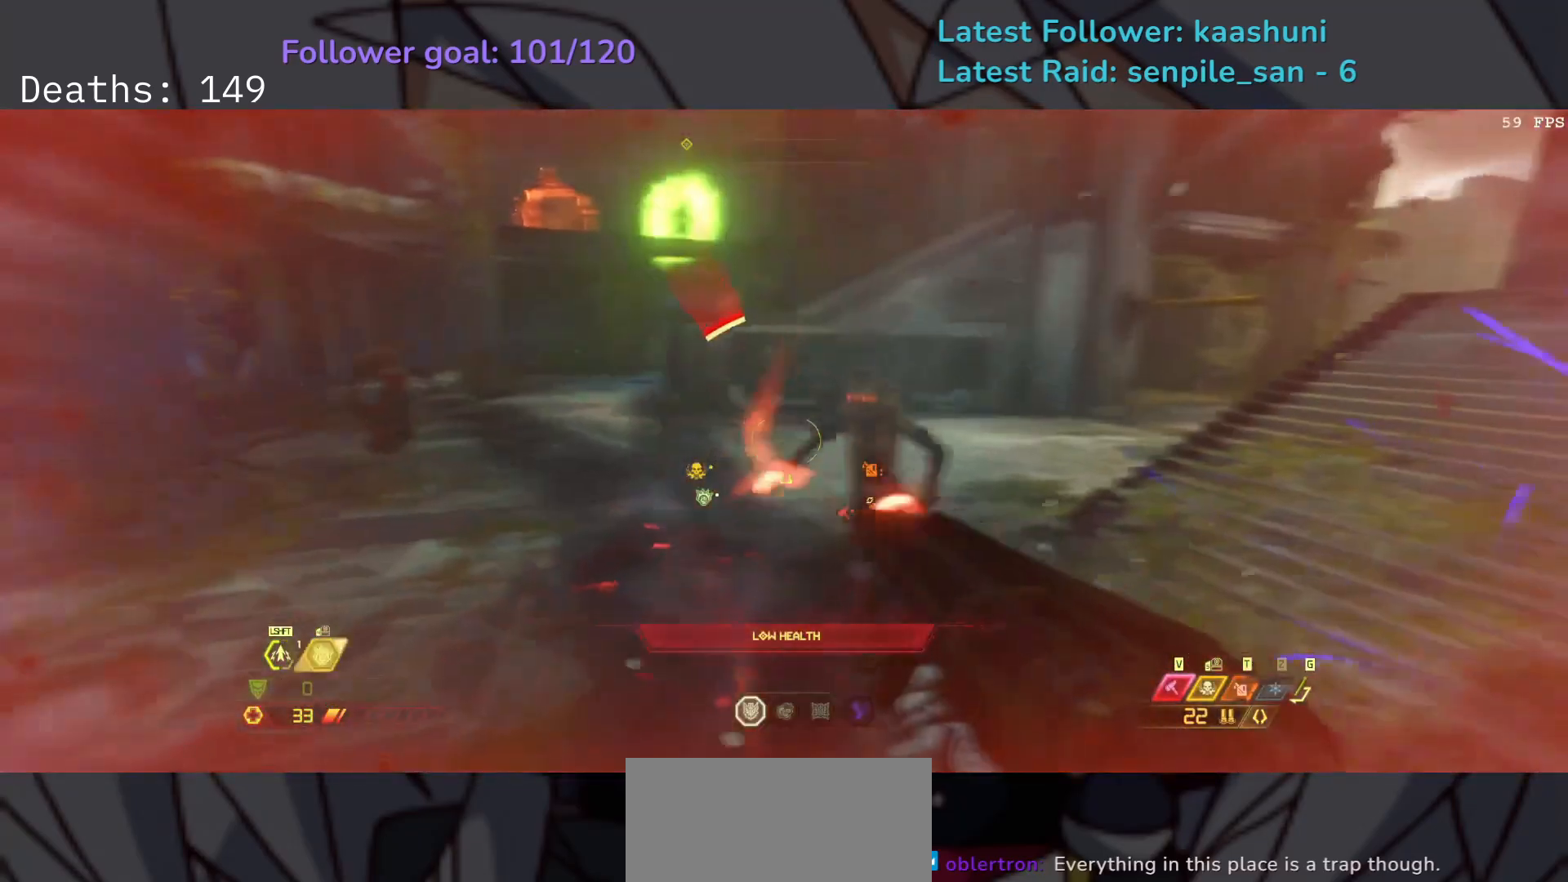
{"keys": ["s"], "mouse": [], "events": []}
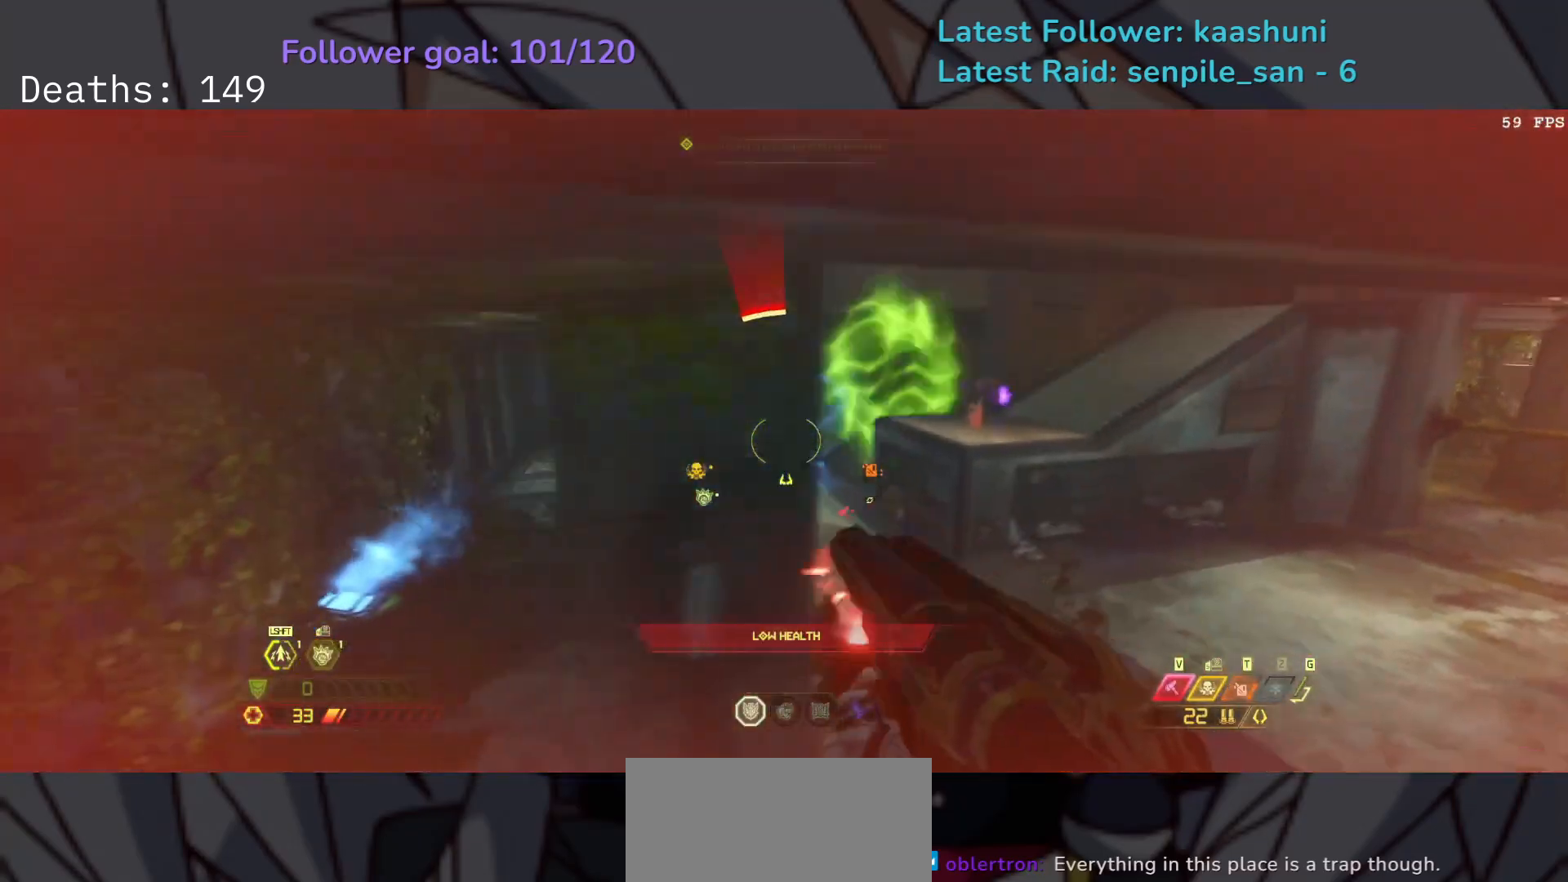
{"keys": ["e", "s"], "mouse": [], "events": [[450, "e", "down"]]}
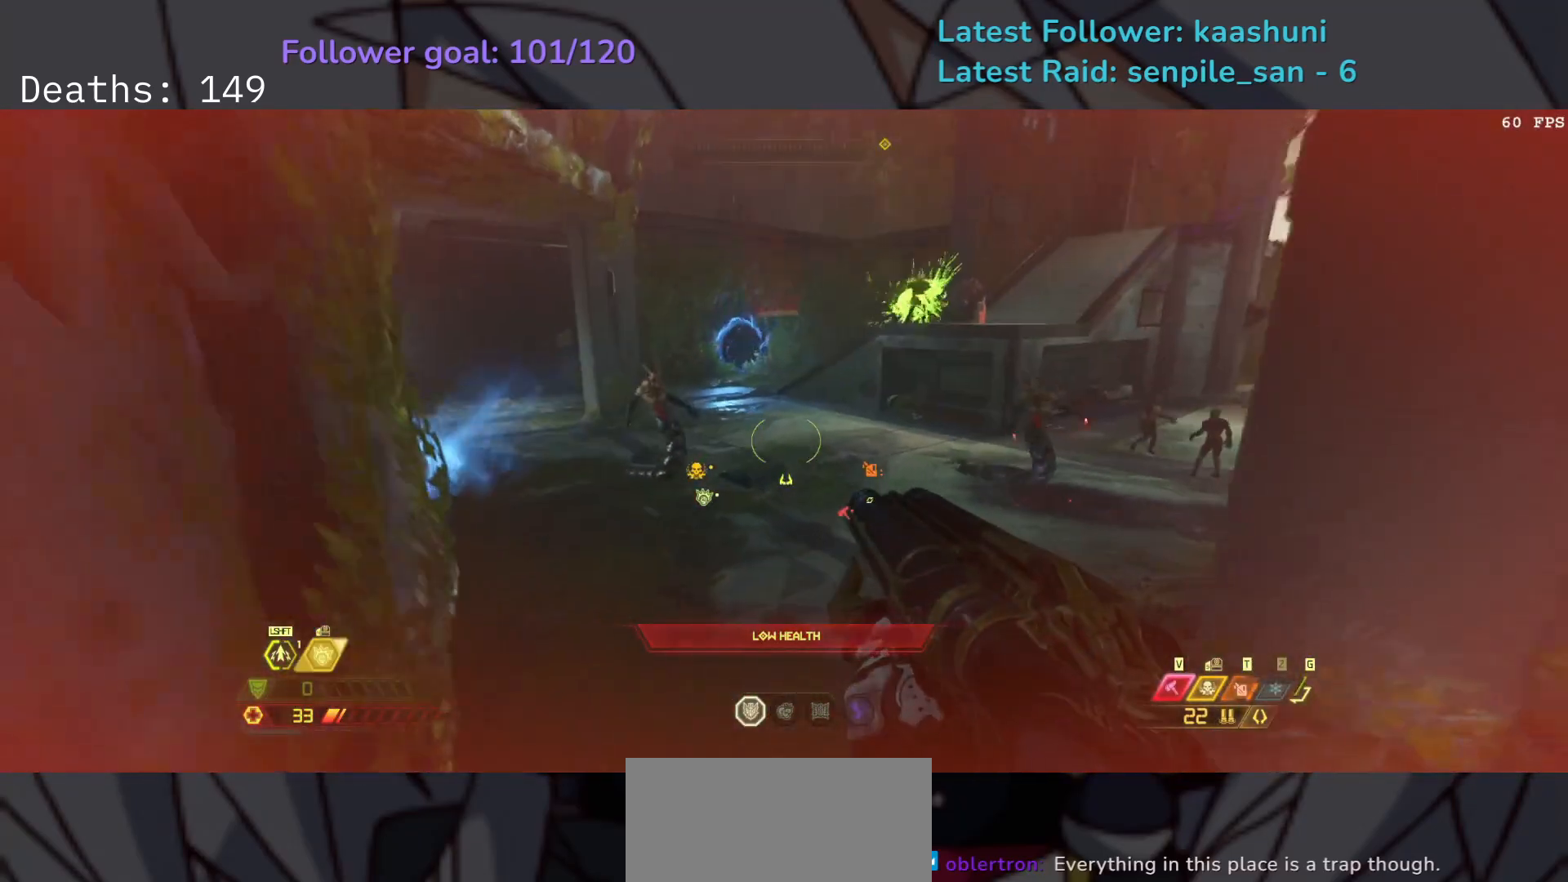
{"keys": ["e", "shift"], "mouse": [], "events": [[267, "space", "down"], [383, "s", "up"], [417, "space", "up"], [467, "shift", "down"]]}
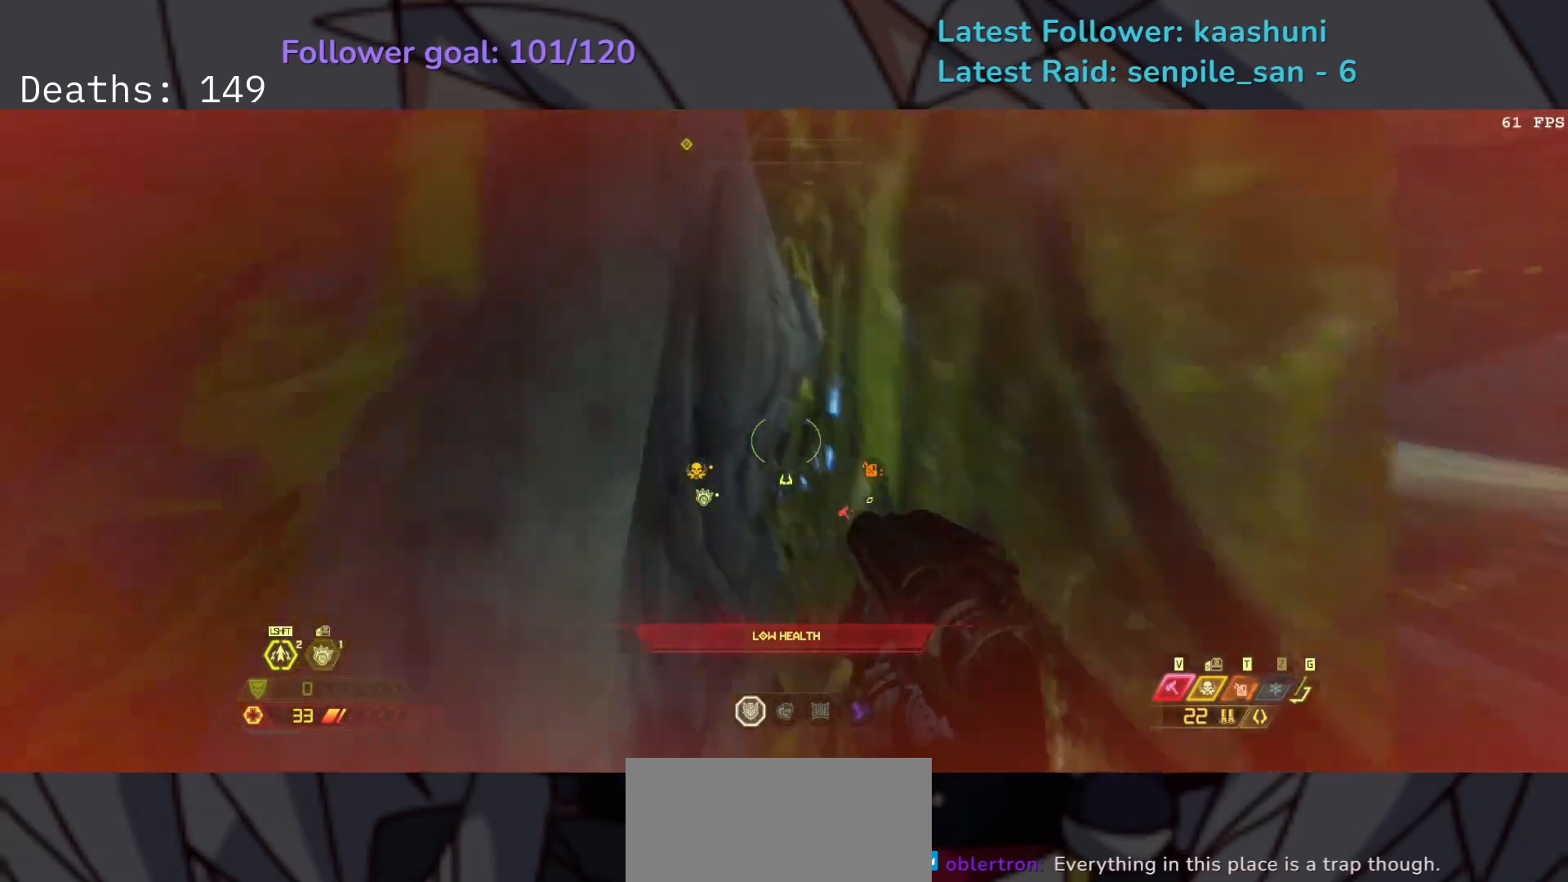
{"keys": ["e"], "mouse": [], "events": [[133, "shift", "up"]]}
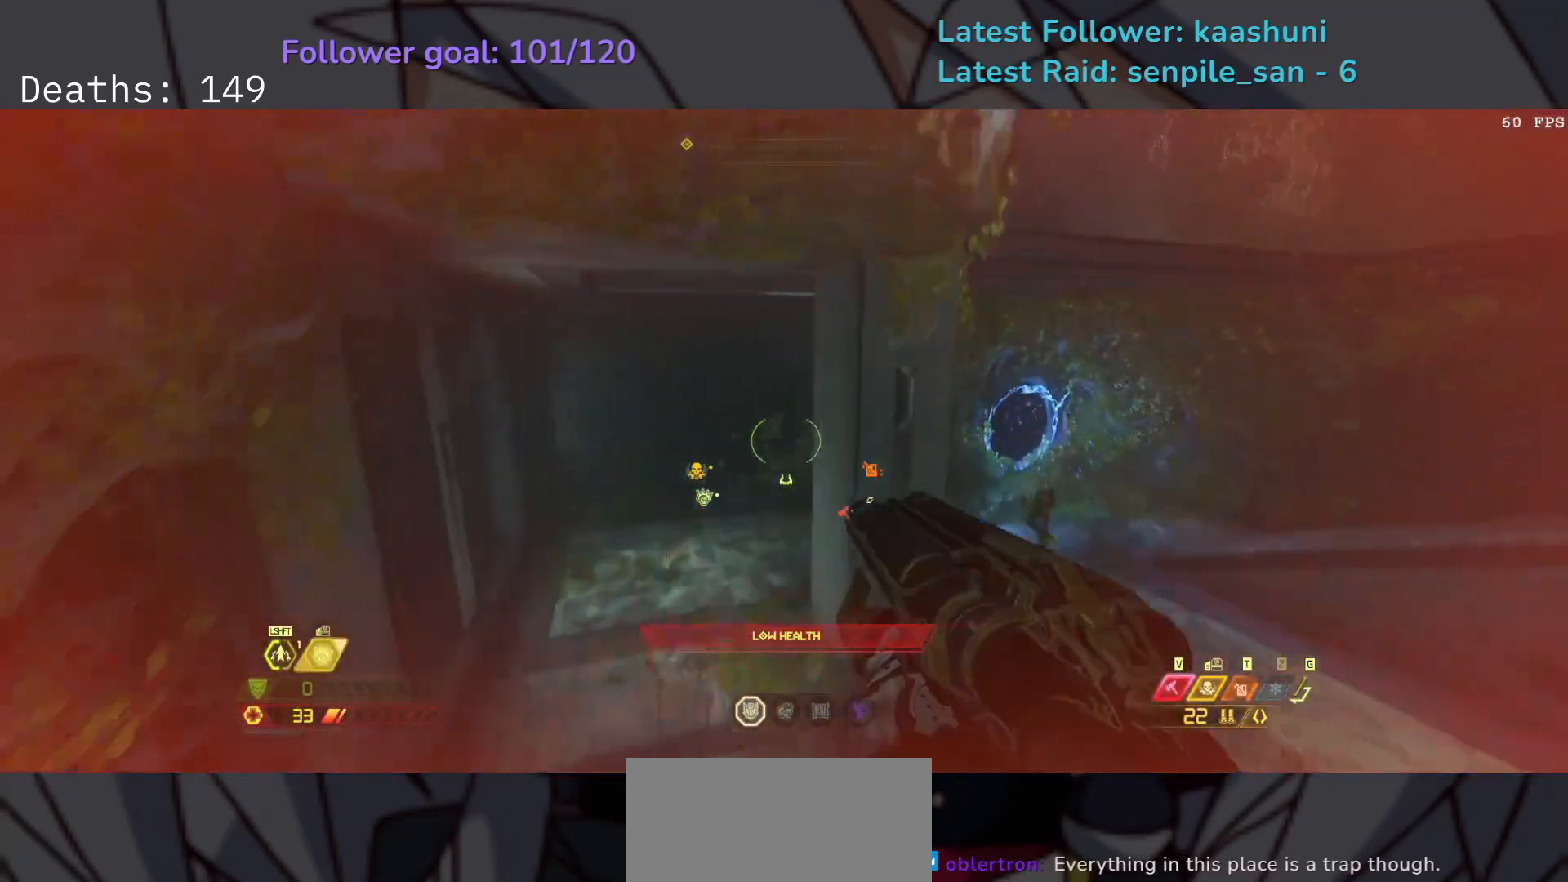
{"keys": ["e"], "mouse": [], "events": []}
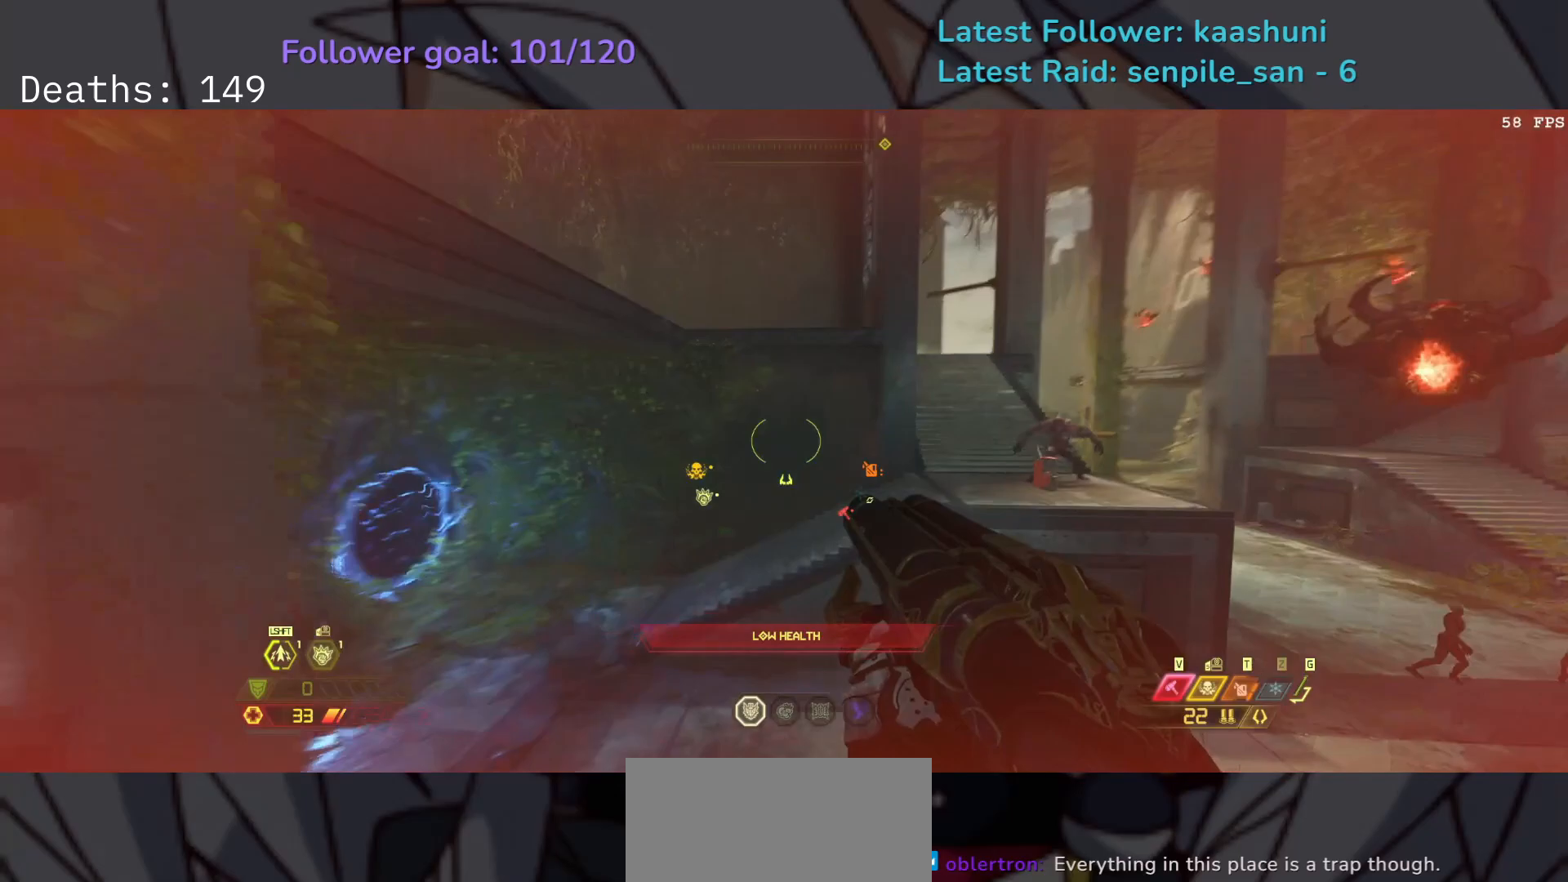
{"keys": ["e", "shift"], "mouse": [], "events": [[167, "space", "down"], [317, "space", "up"], [400, "shift", "down"]]}
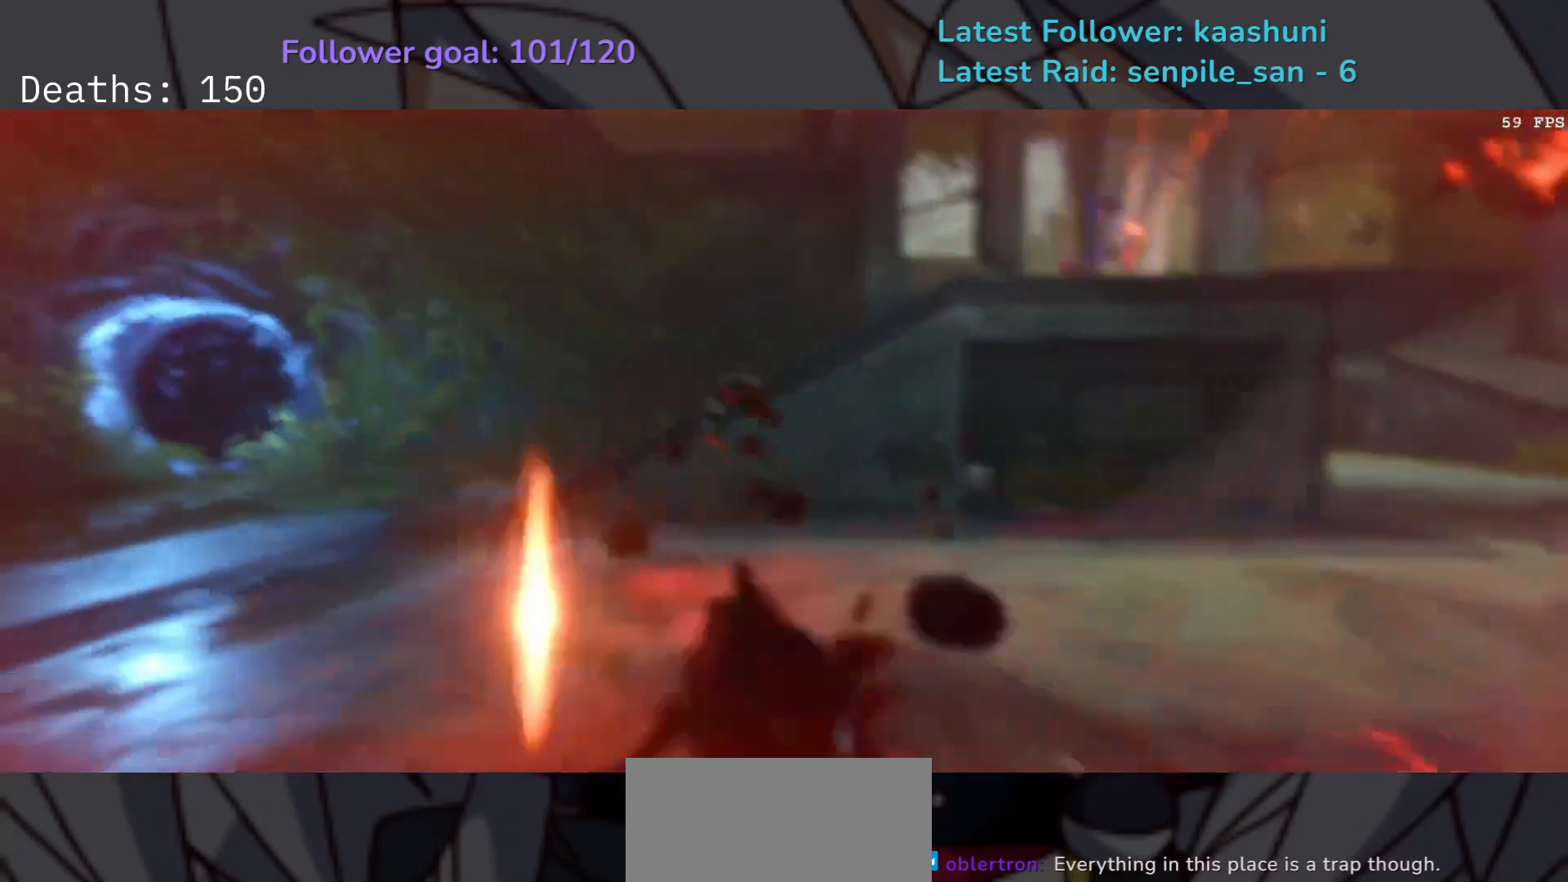
{"keys": [], "mouse": [], "events": [[17, "shift", "up"], [83, "s", "down"], [150, "e", "up"], [467, "s", "up"]]}
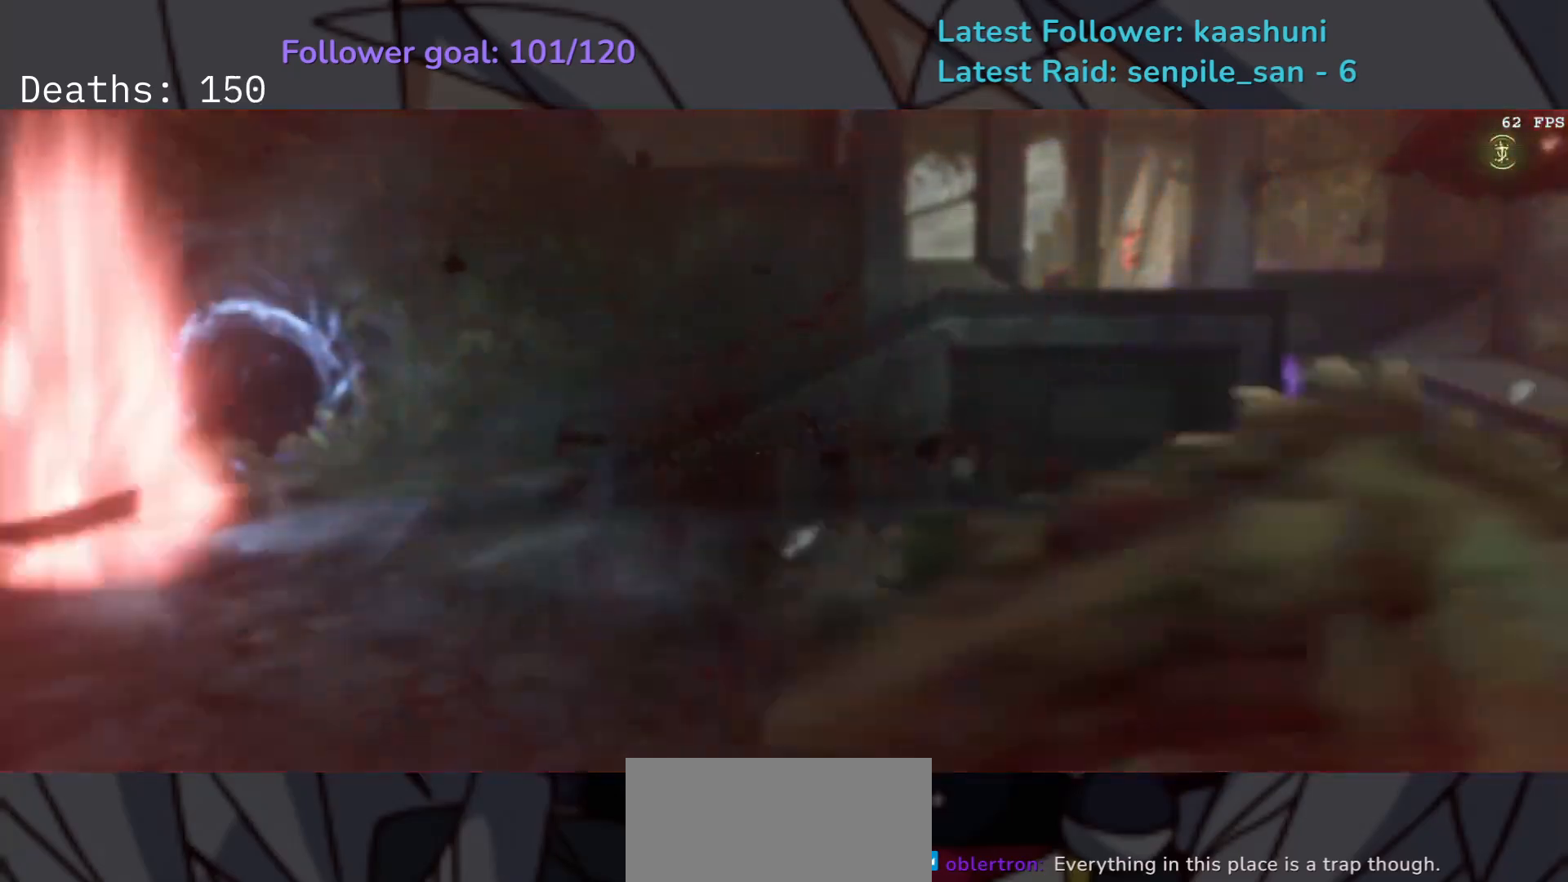
{"keys": [], "mouse": [], "events": []}
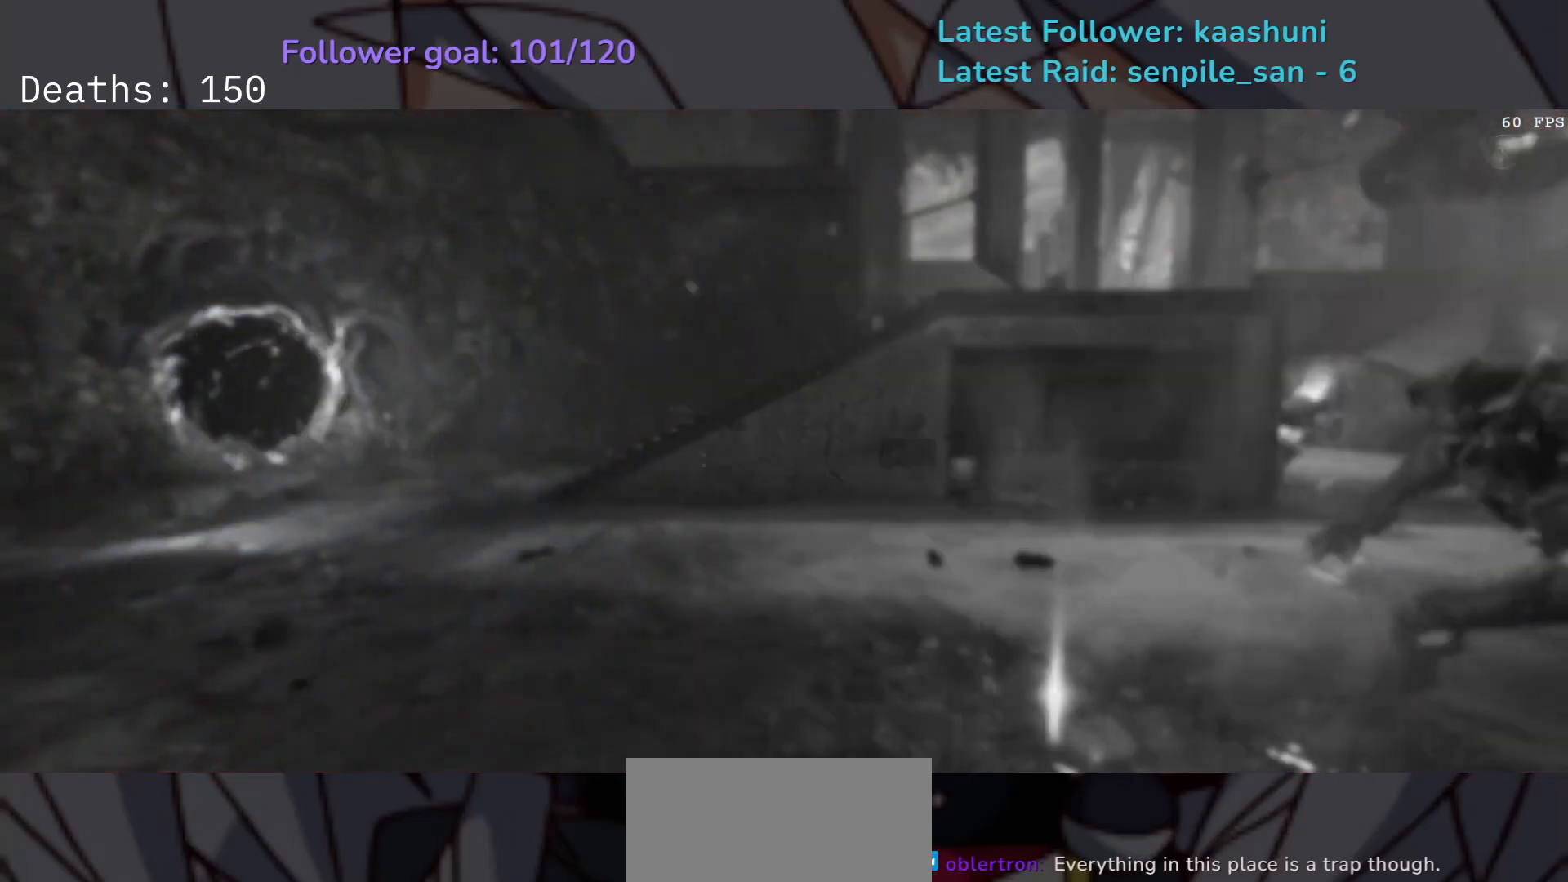
{"keys": [], "mouse": [], "events": []}
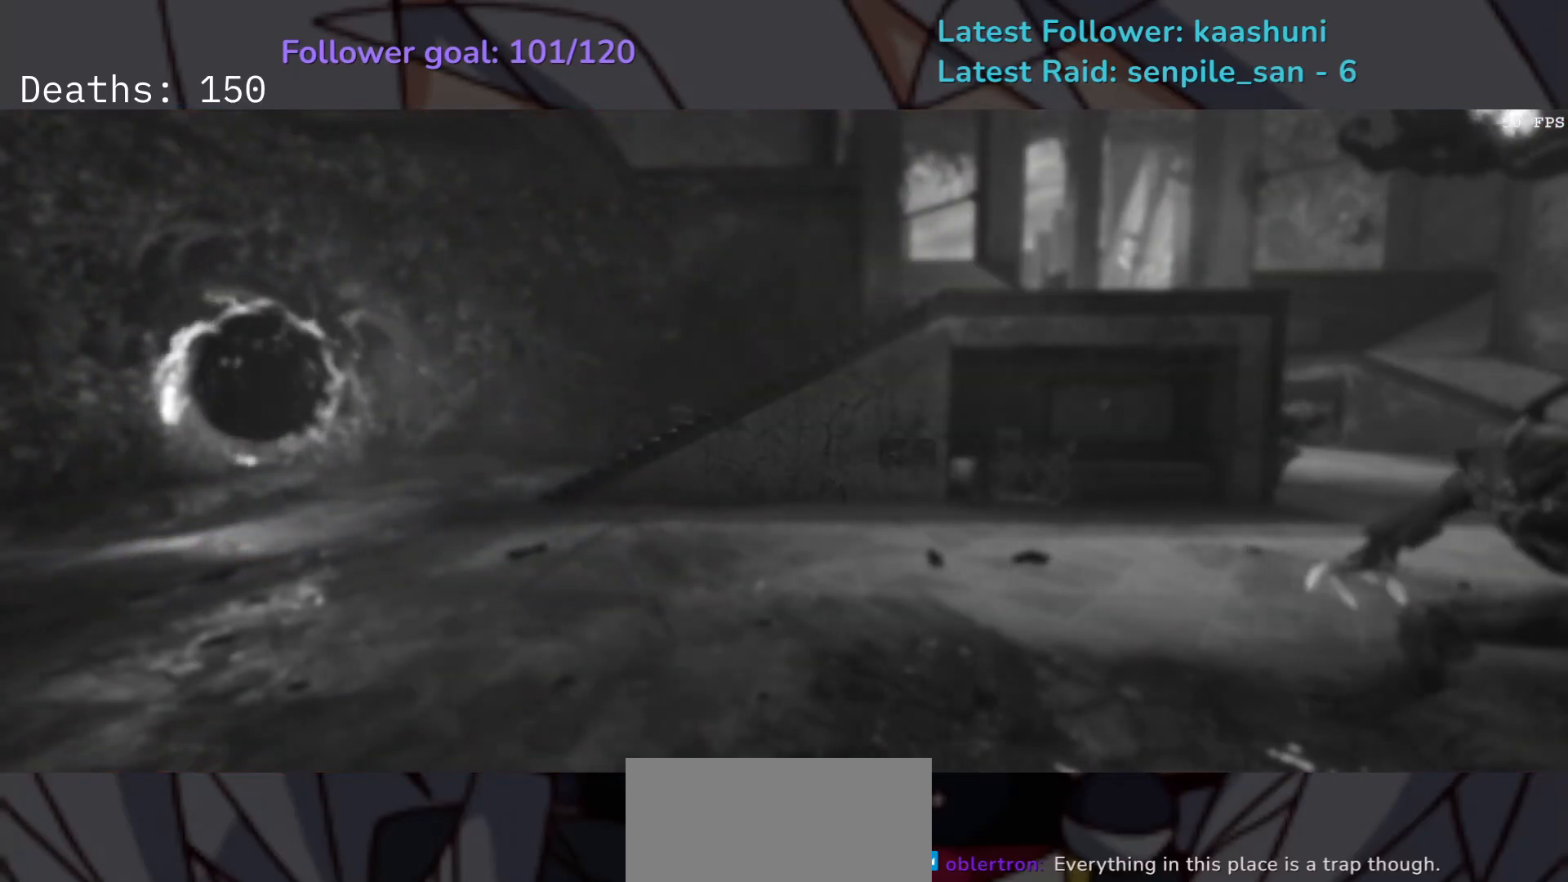
{"keys": ["e", "r", "space"], "mouse": [], "events": [[133, "e", "down"], [133, "space", "down"], [133, "w", "down"], [200, "space", "up"], [217, "w", "up"], [317, "mouse_left", "down"], [417, "r", "down"], [450, "mouse_left", "up"], [450, "space", "down"]]}
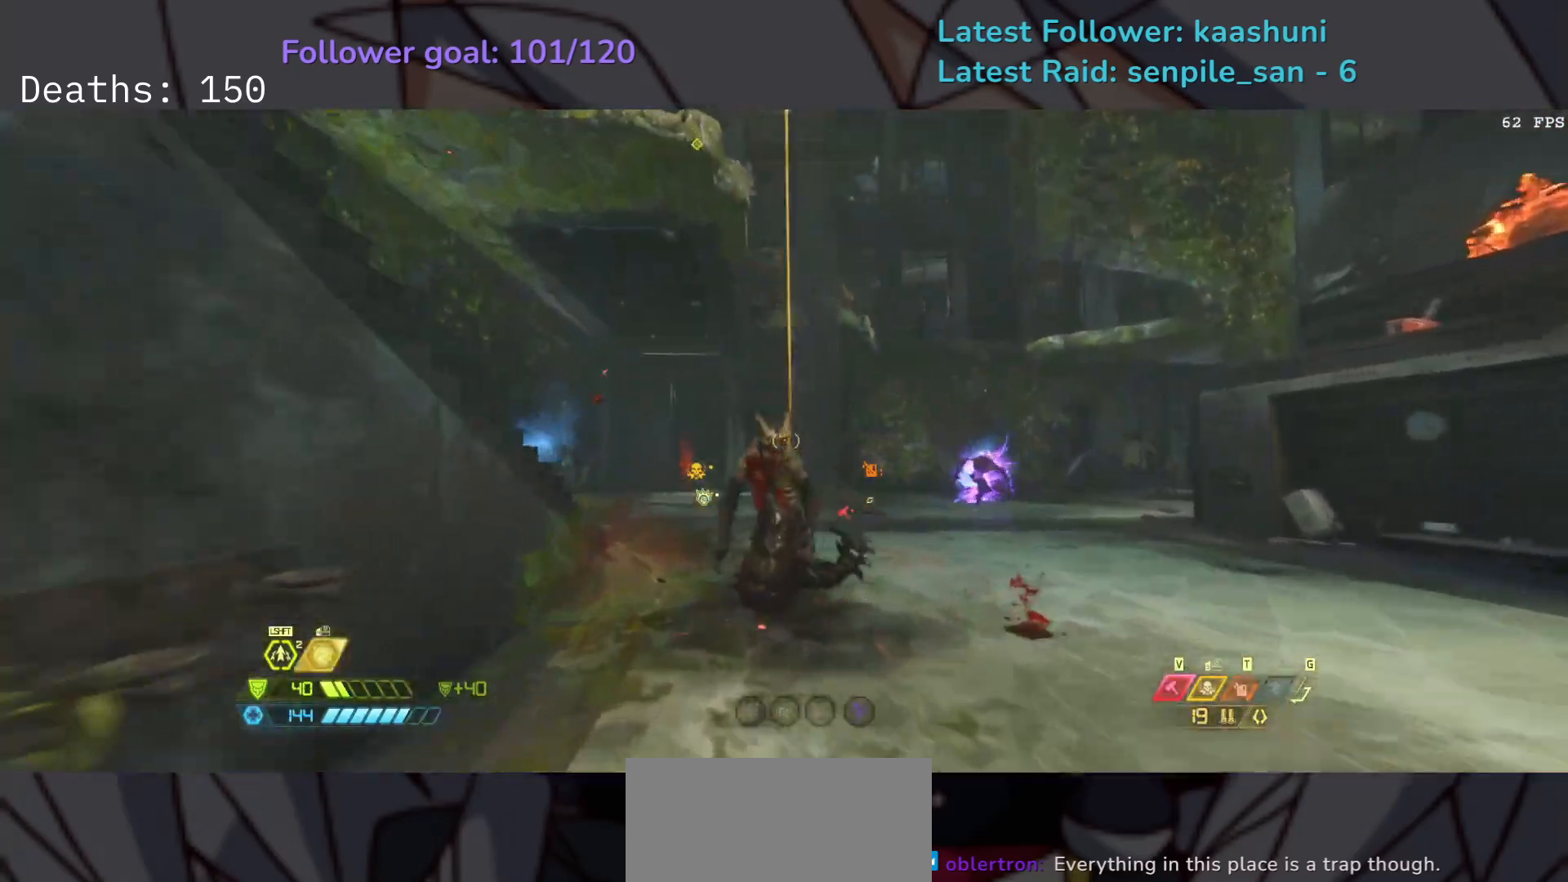
{"keys": ["d", "shift"], "mouse": [], "events": [[33, "r", "up"], [83, "f", "down"], [117, "e", "up"], [167, "space", "up"], [183, "d", "down"], [267, "space", "down"], [317, "f", "up"], [417, "shift", "down"], [433, "space", "up"]]}
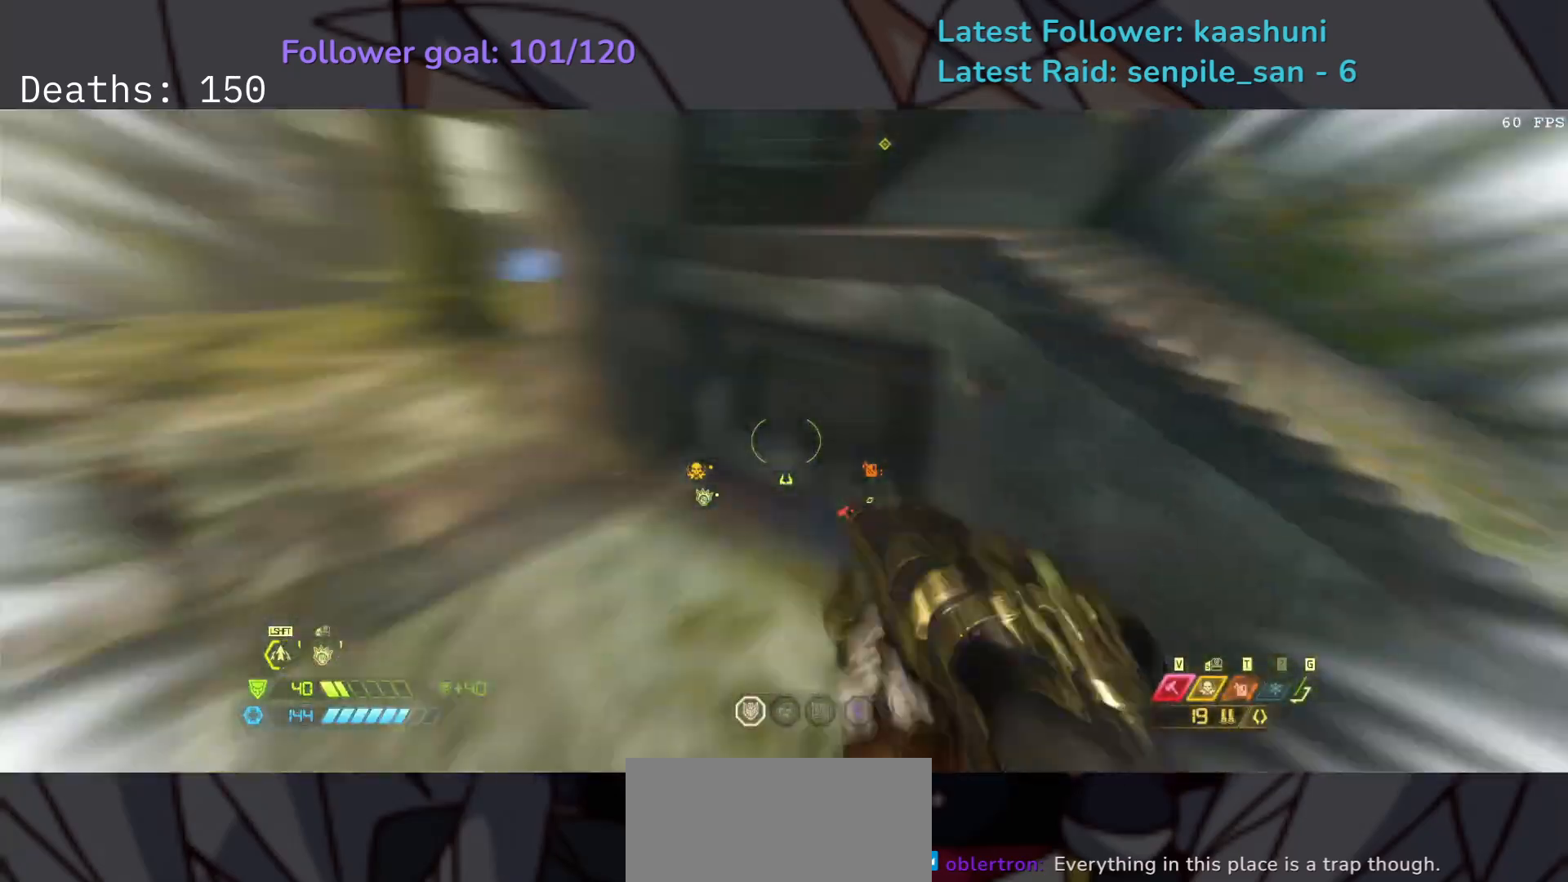
{"keys": ["s"], "mouse": [], "events": [[67, "shift", "up"], [100, "s", "down"], [150, "d", "up"], [200, "shift", "down"], [467, "shift", "up"]]}
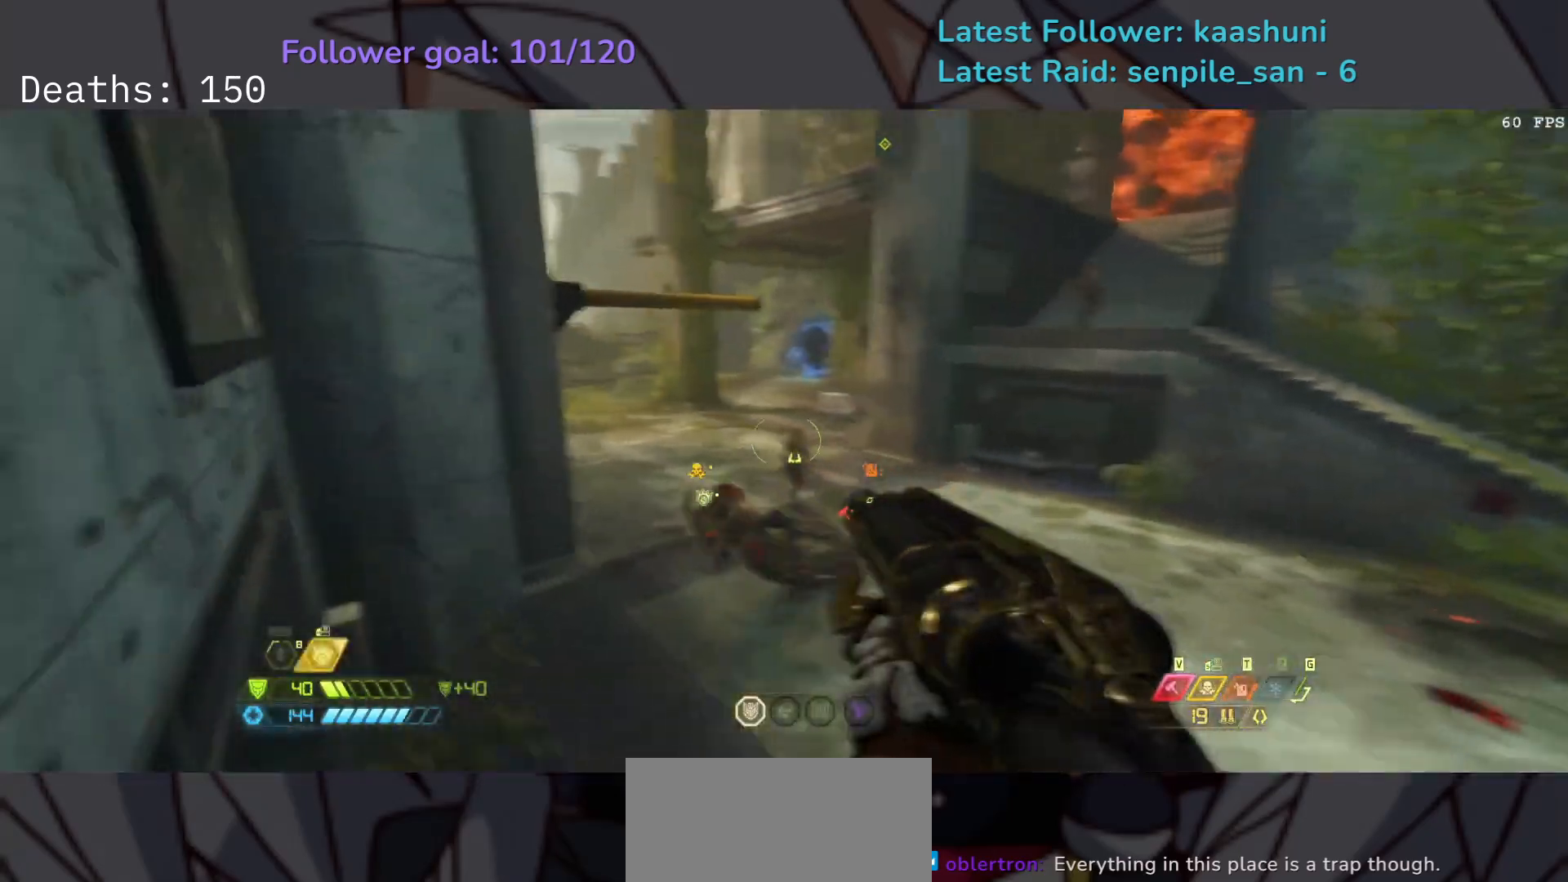
{"keys": ["f"], "mouse": [], "events": [[50, "e", "down"], [183, "s", "up"], [233, "f", "down"], [350, "e", "up"]]}
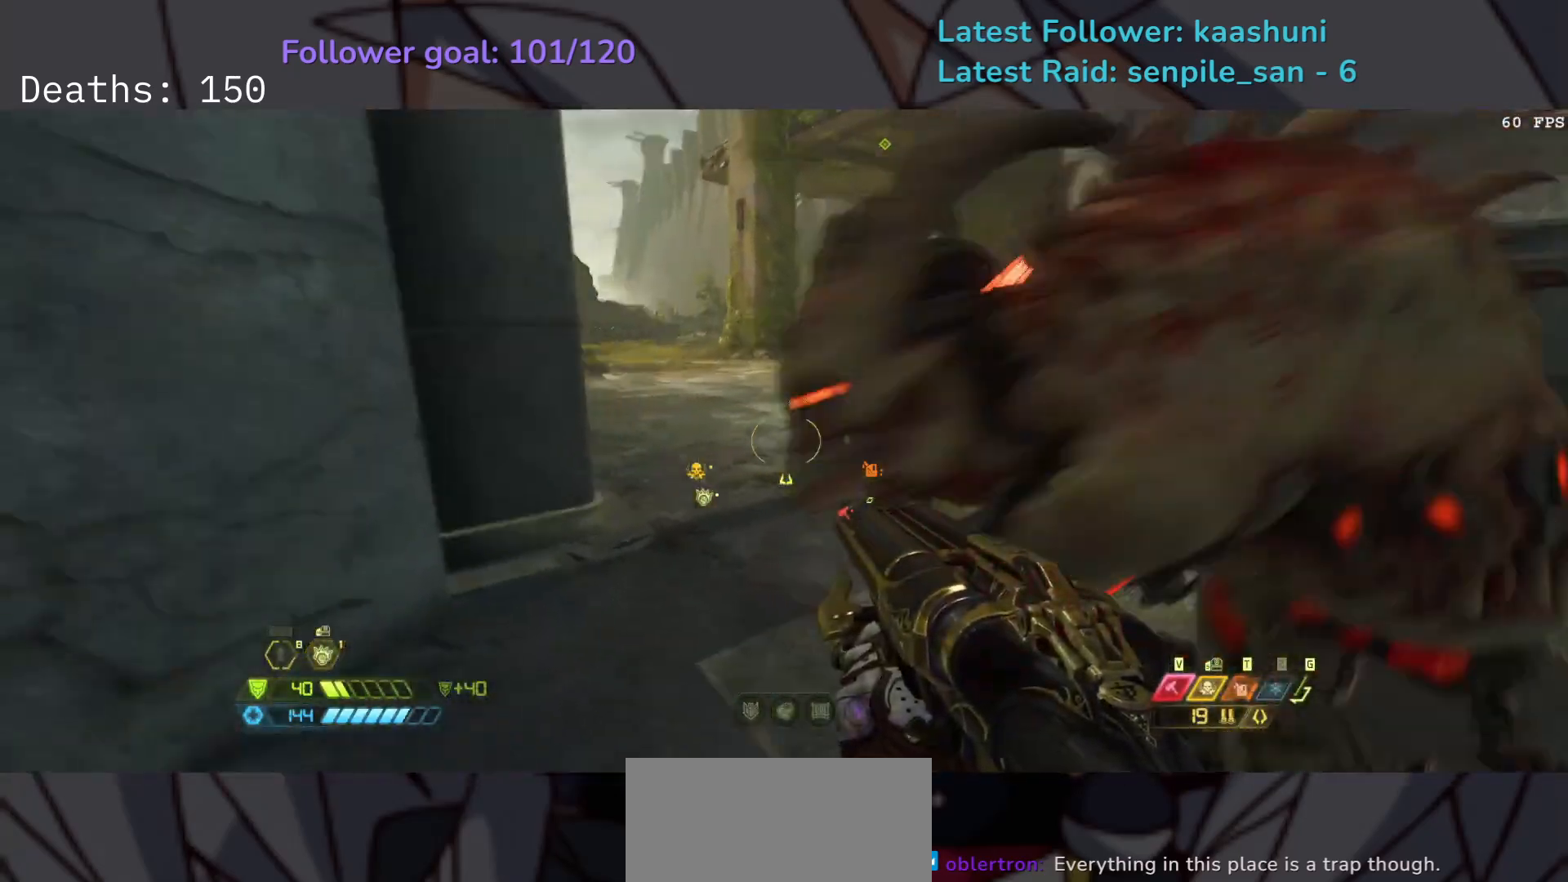
{"keys": ["f"], "mouse": [], "events": [[33, "space", "down"], [167, "mouse_left", "down"], [183, "space", "up"], [267, "mouse_left", "up"], [283, "space", "down"], [300, "r", "down"], [433, "r", "up"], [467, "space", "up"]]}
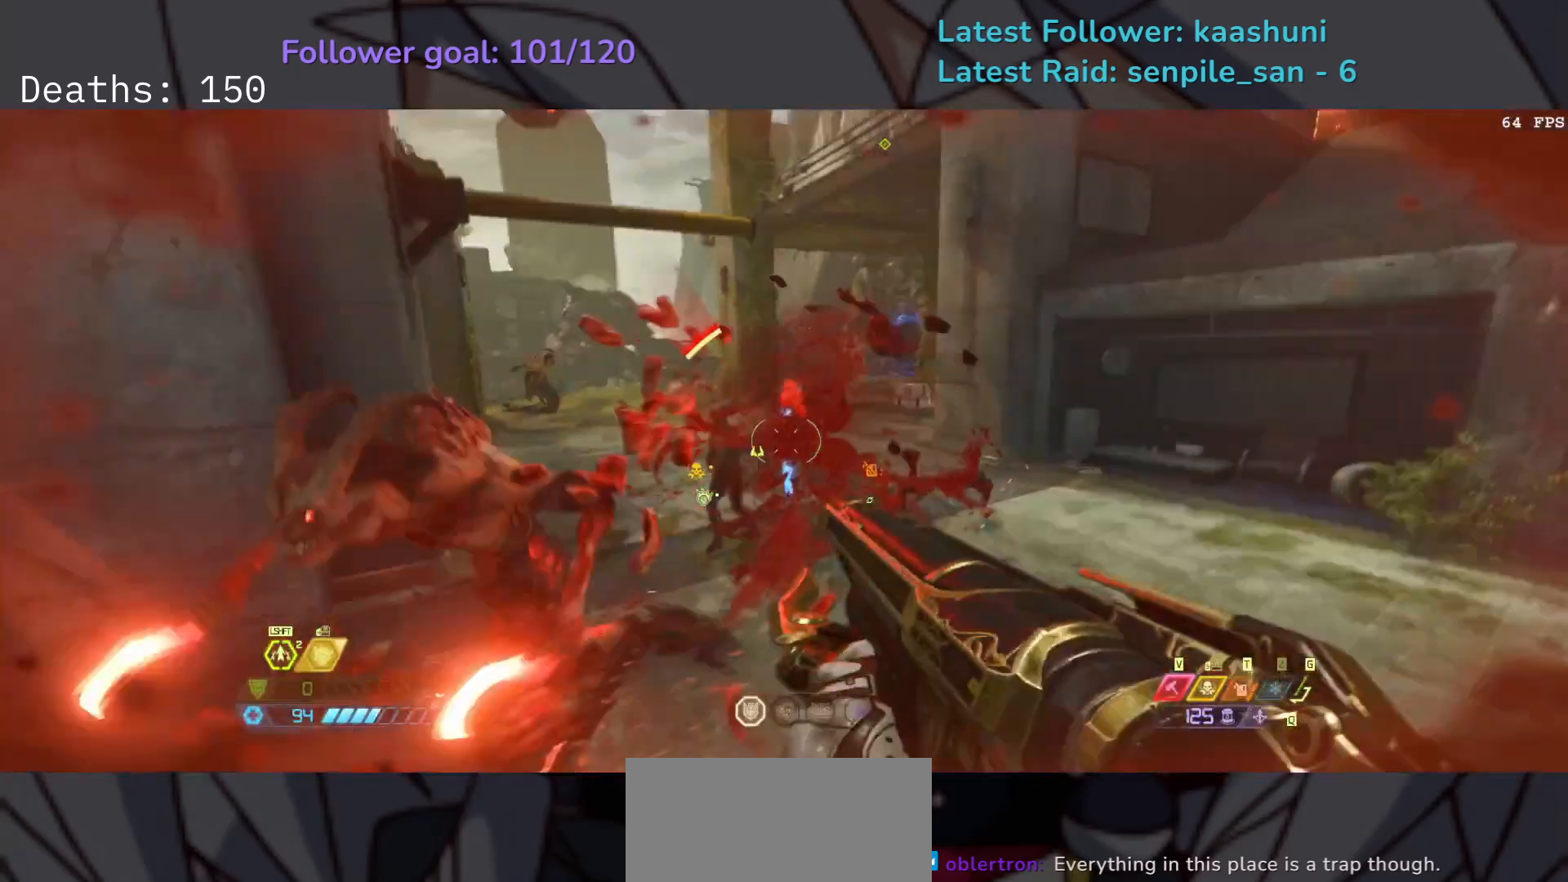
{"keys": ["e", "f", "space"], "mouse": [], "events": [[300, "space", "down"], [433, "e", "down"]]}
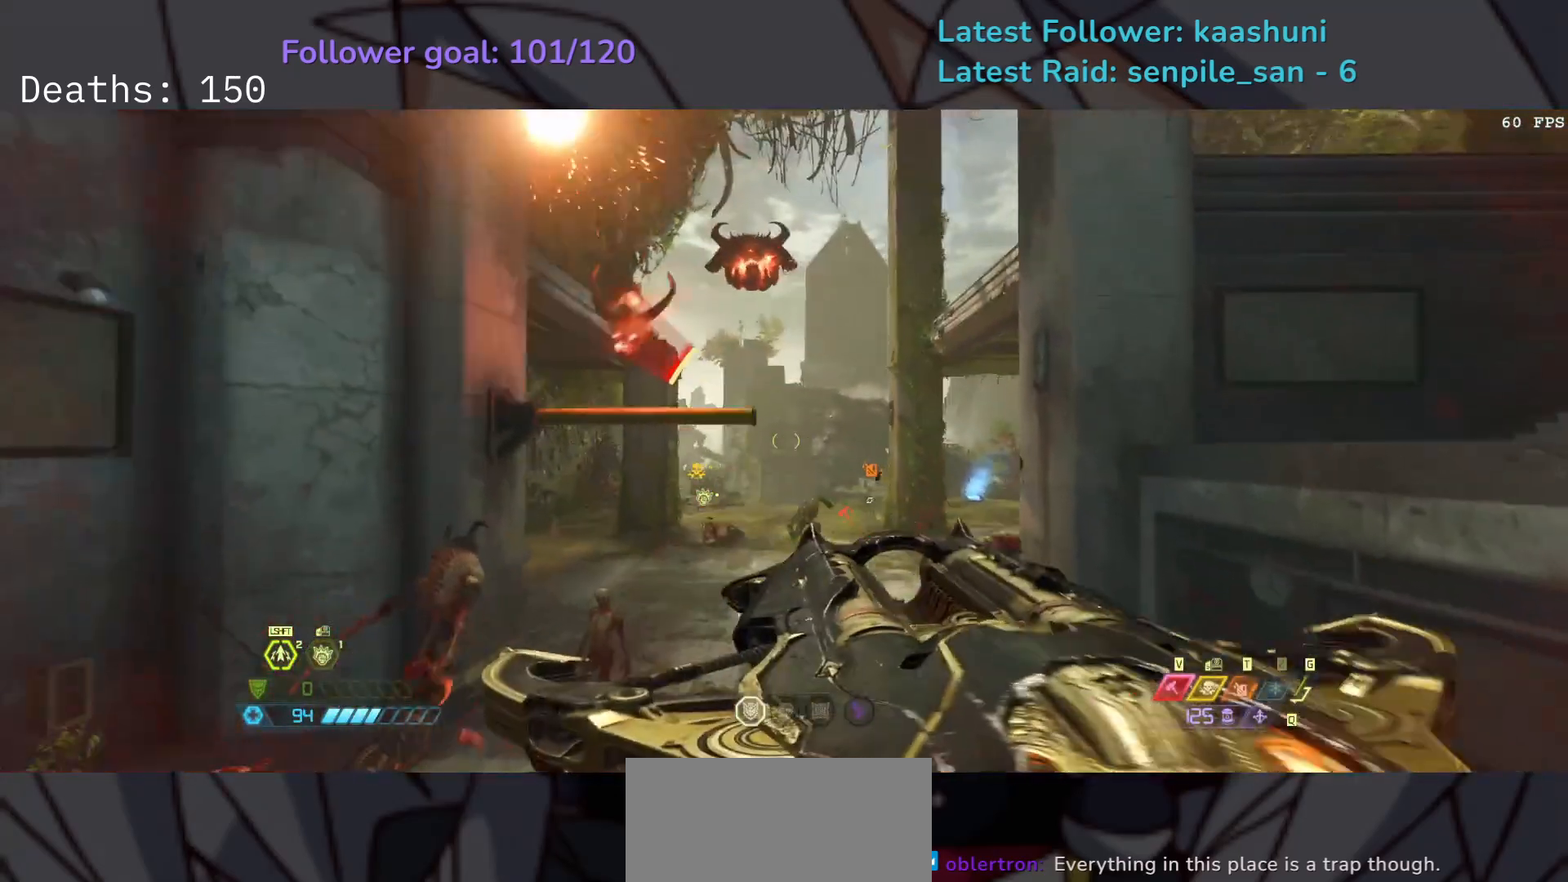
{"keys": ["e"], "mouse": [], "events": [[100, "w", "down"], [167, "space", "up"], [233, "w", "up"], [317, "f", "up"]]}